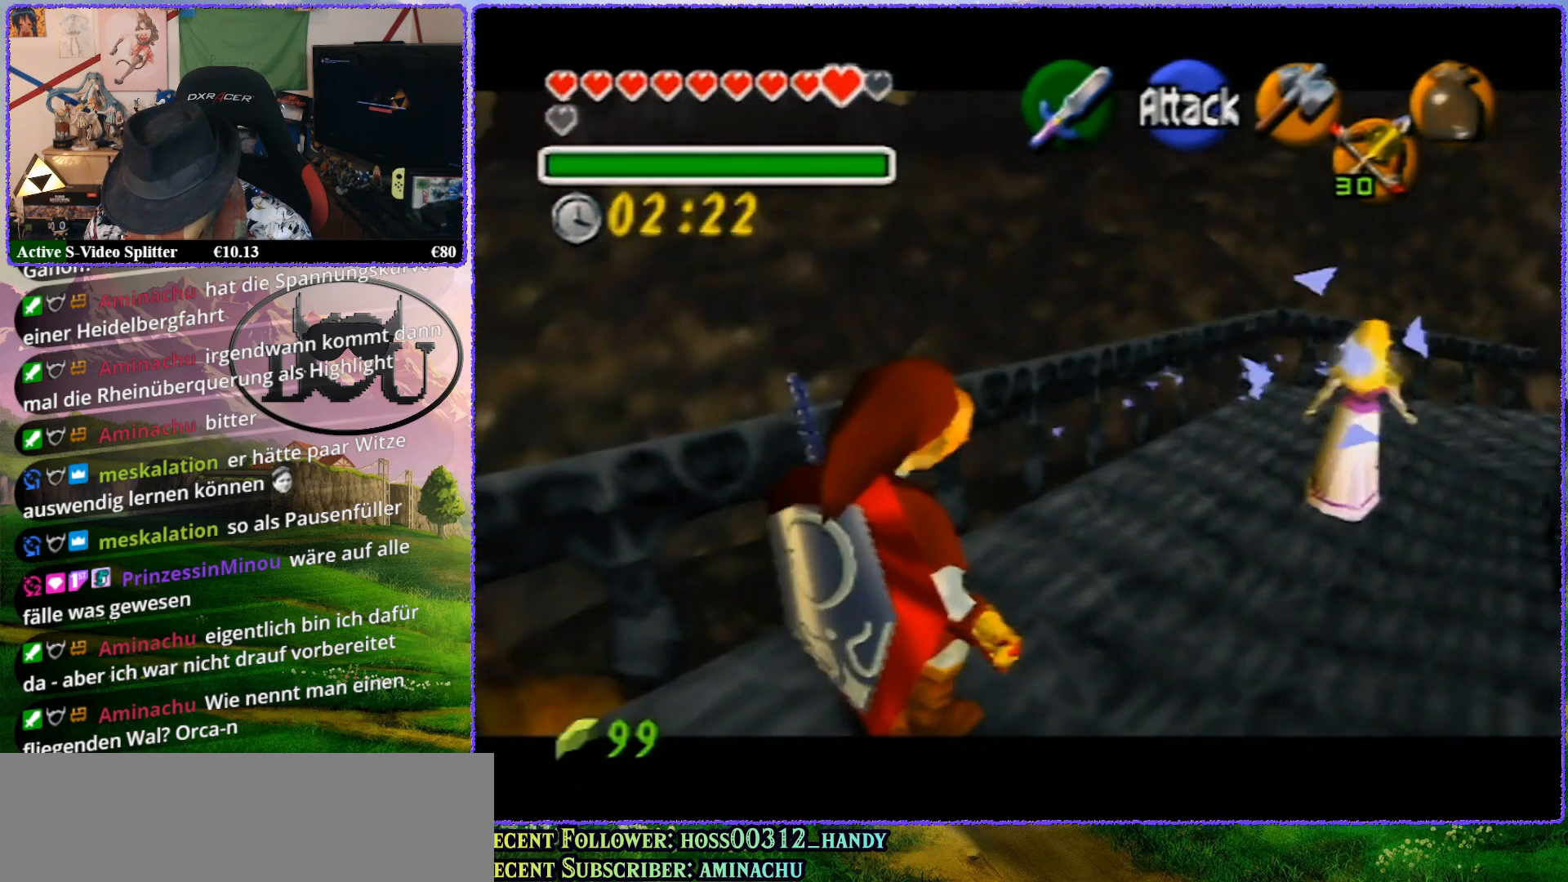
Gameplay with a controller (Nintendo layout); each line is a JSON object with the inputs held at the frame after it. "events" lists button and stick changes between this image and that frame as [ms after this image, input, new state], when the widget could be followed in between. Not read: L1 L3 R3.
{"buttons": ["Z"], "left_stick": "center", "events": []}
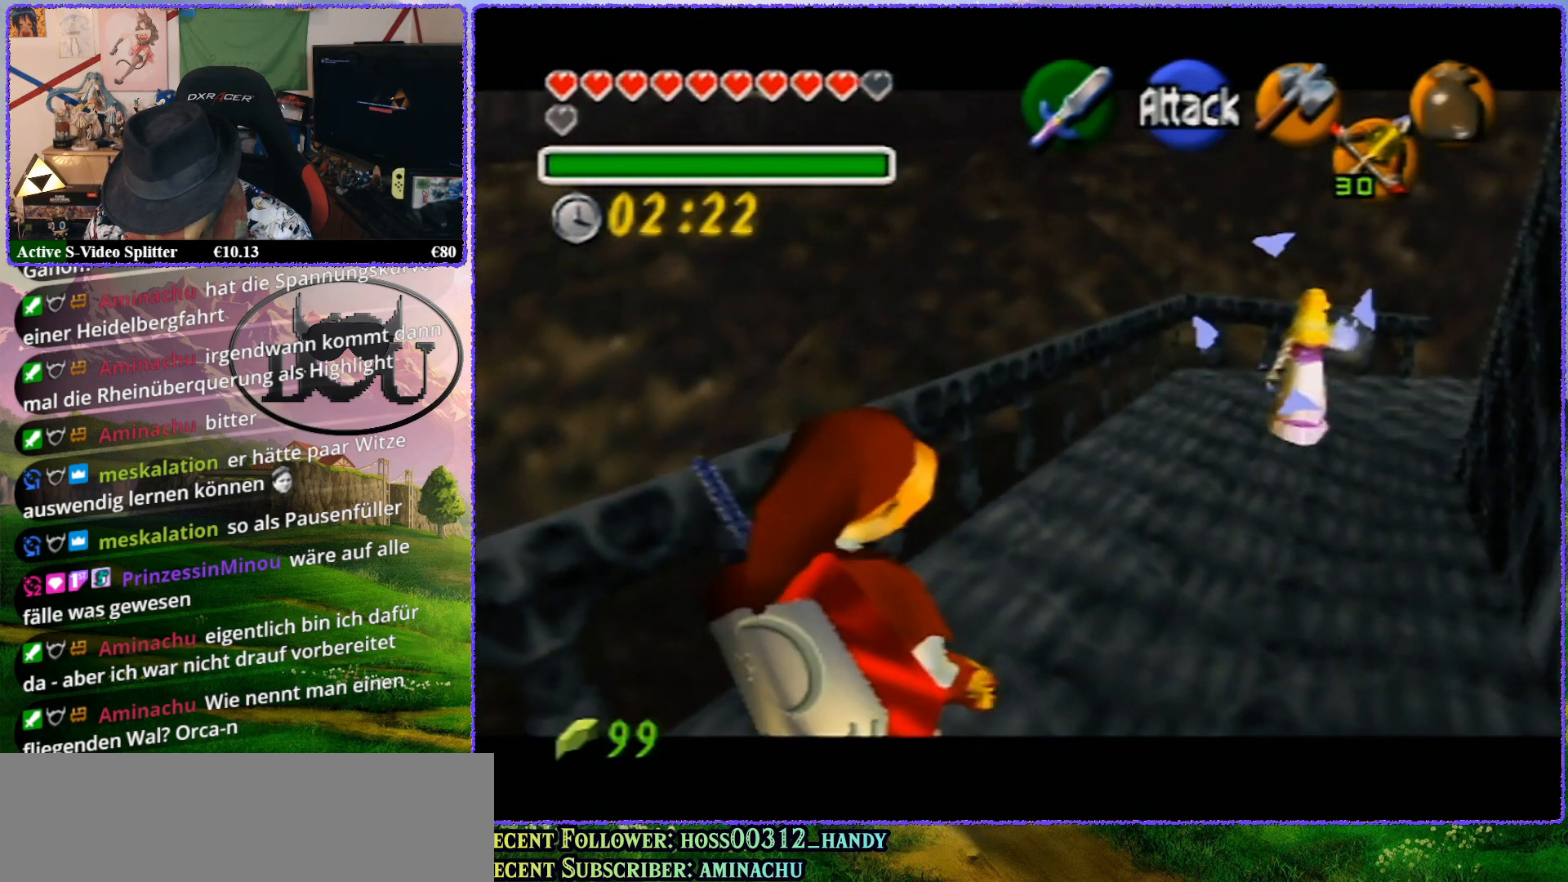
{"buttons": ["Z"], "left_stick": "up", "events": [[283, "left_stick", "up"]]}
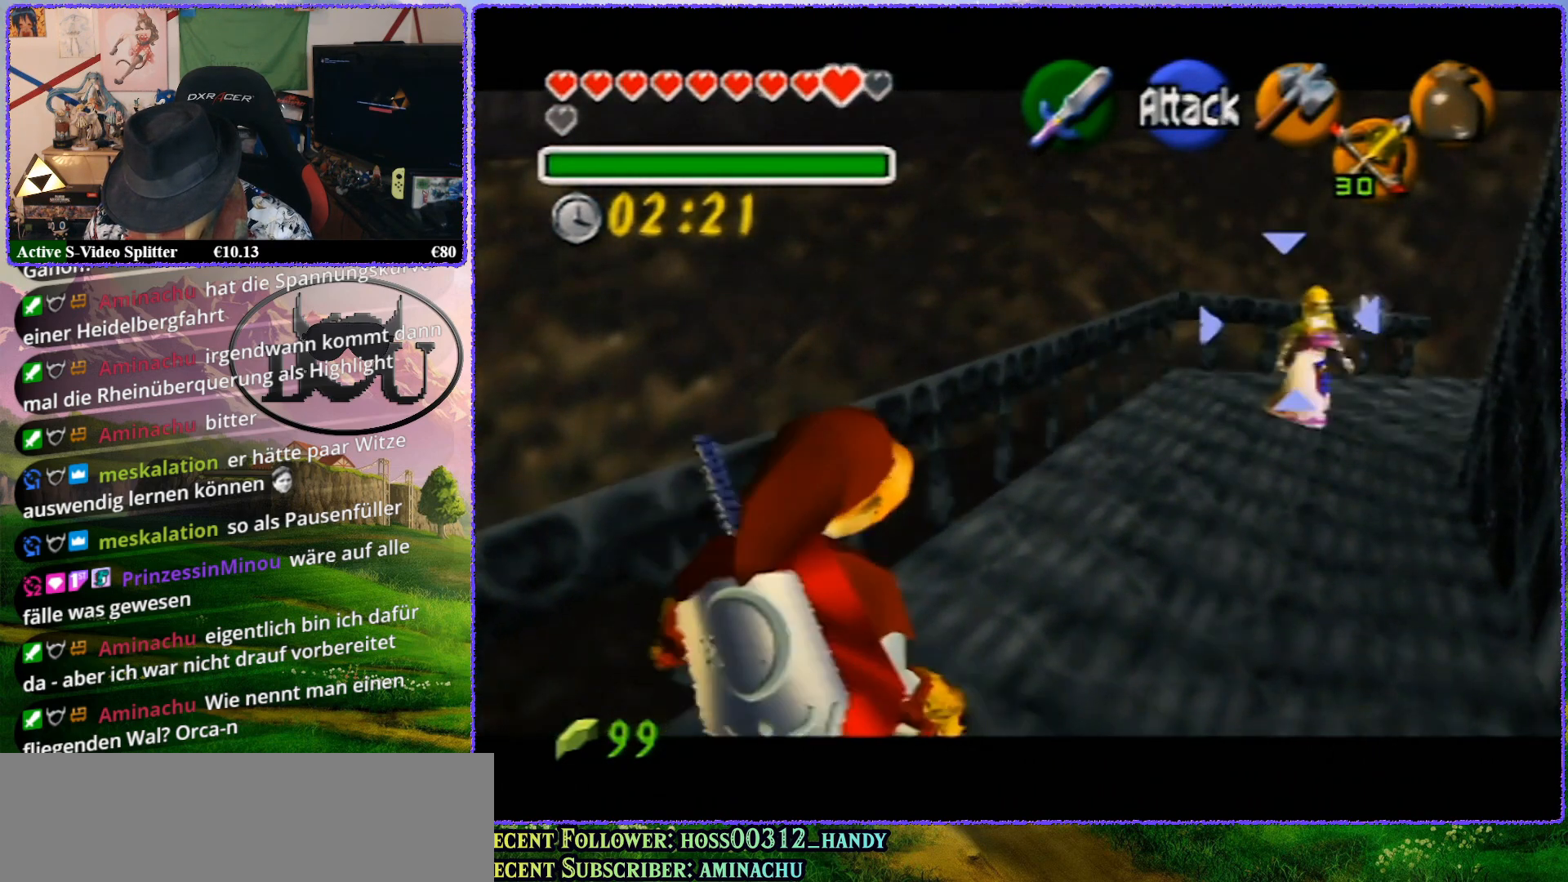
{"buttons": ["Z"], "left_stick": "up", "events": []}
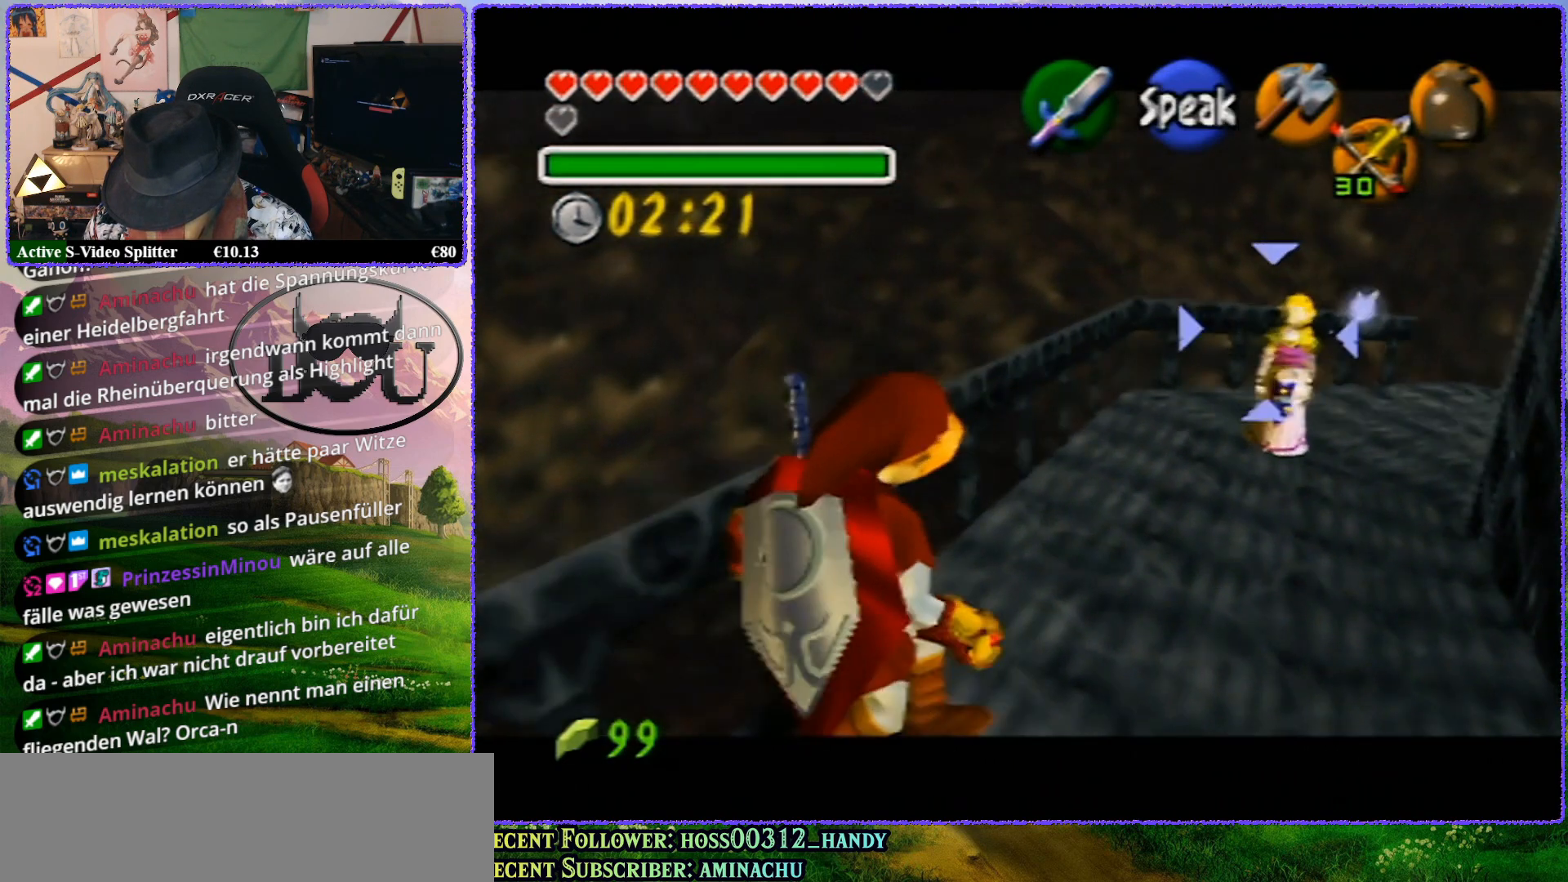
{"buttons": ["Z"], "left_stick": "center", "events": [[167, "left_stick", "center"]]}
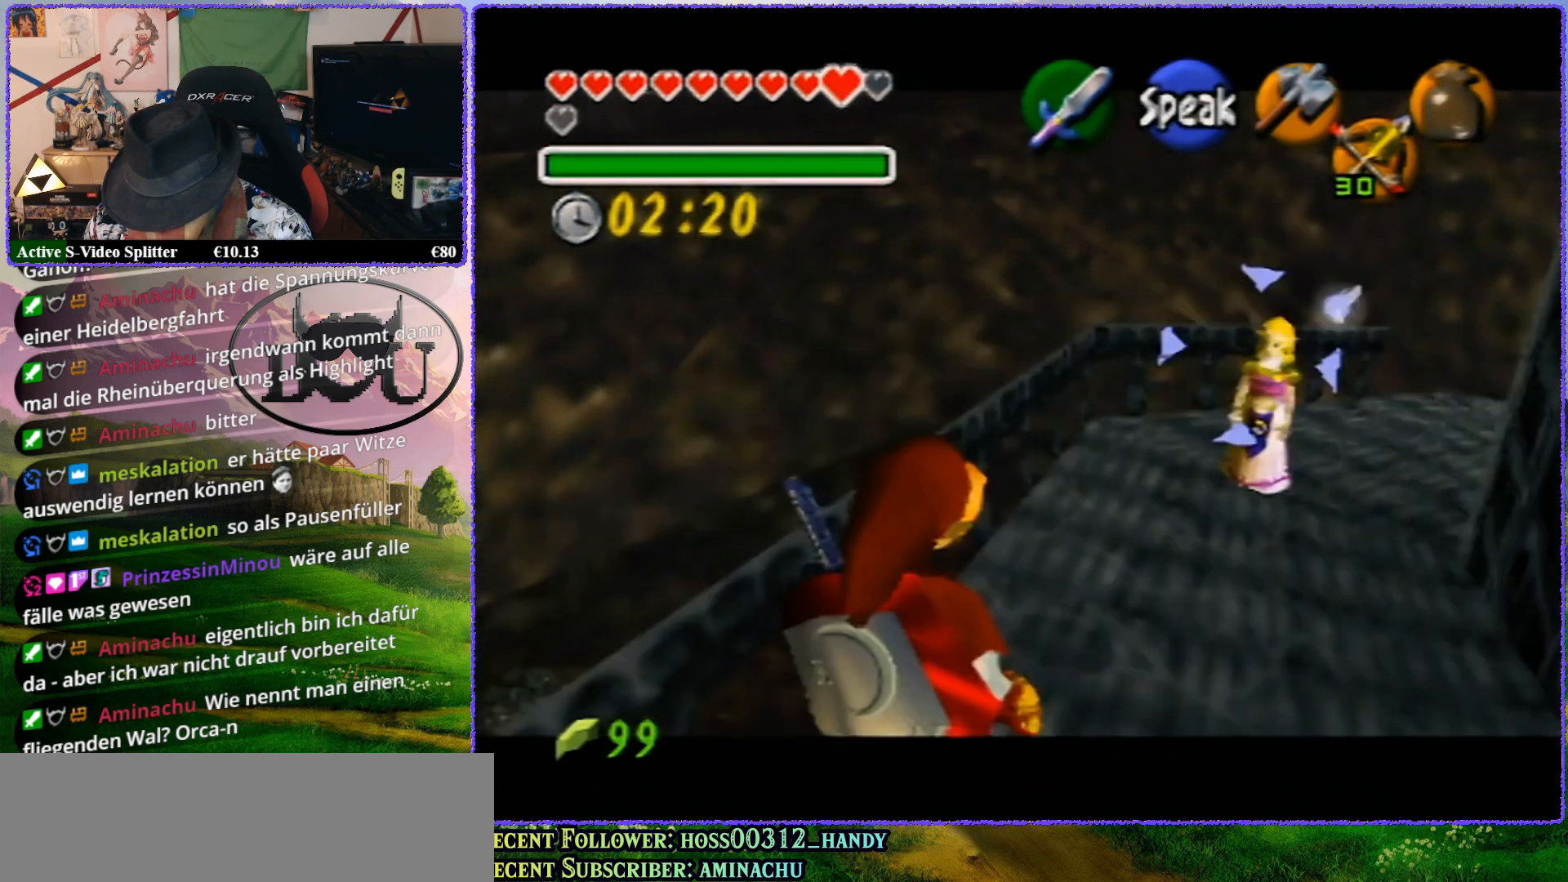
{"buttons": ["Z"], "left_stick": "up", "events": [[367, "left_stick", "up"]]}
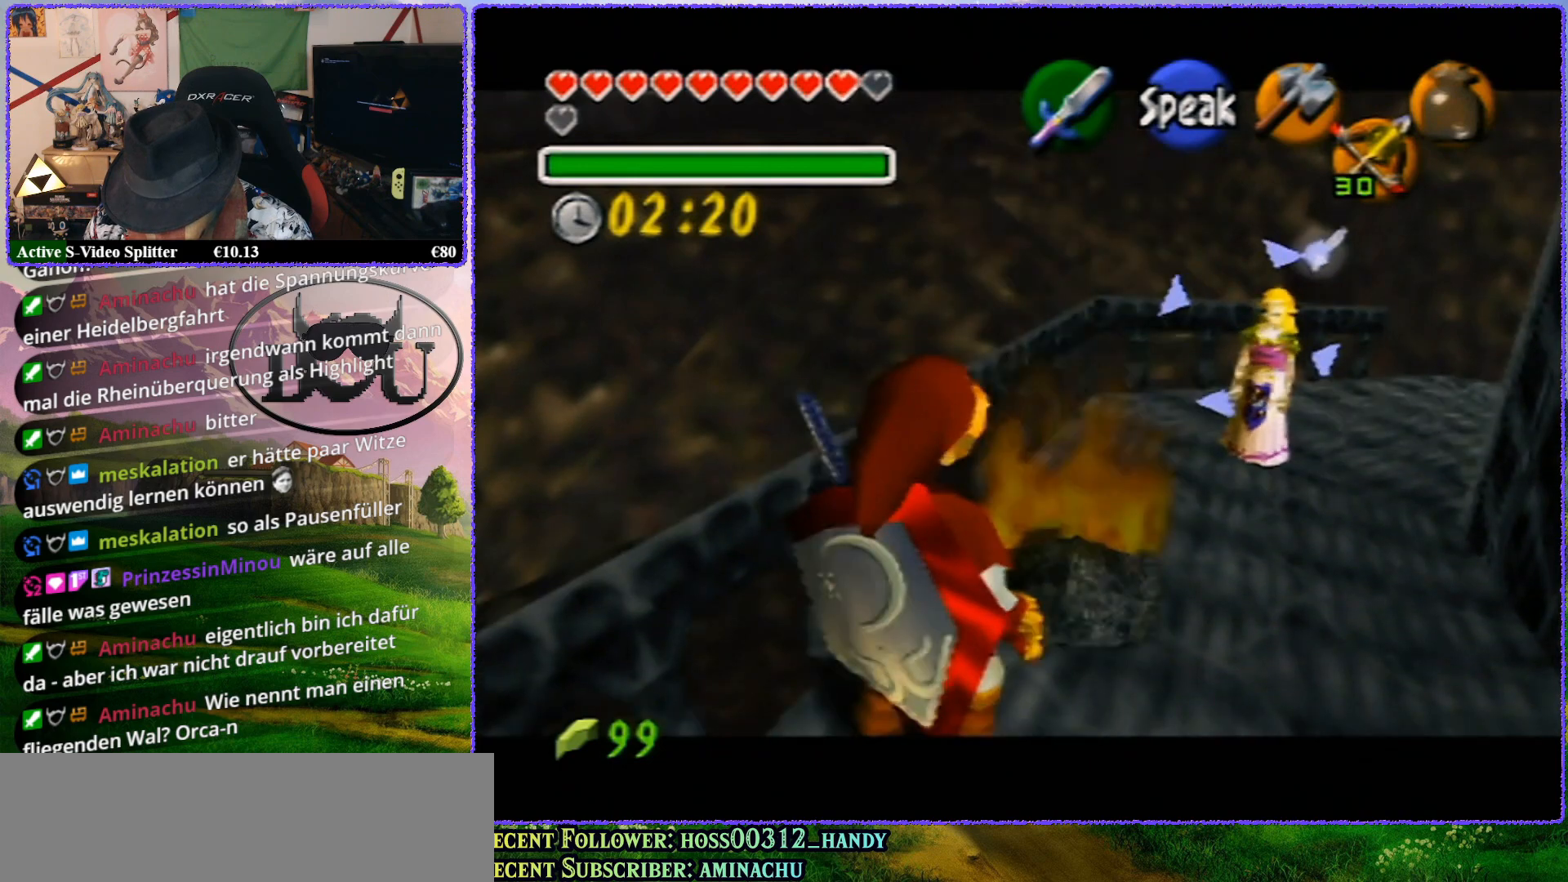
{"buttons": ["Z"], "left_stick": "up", "events": []}
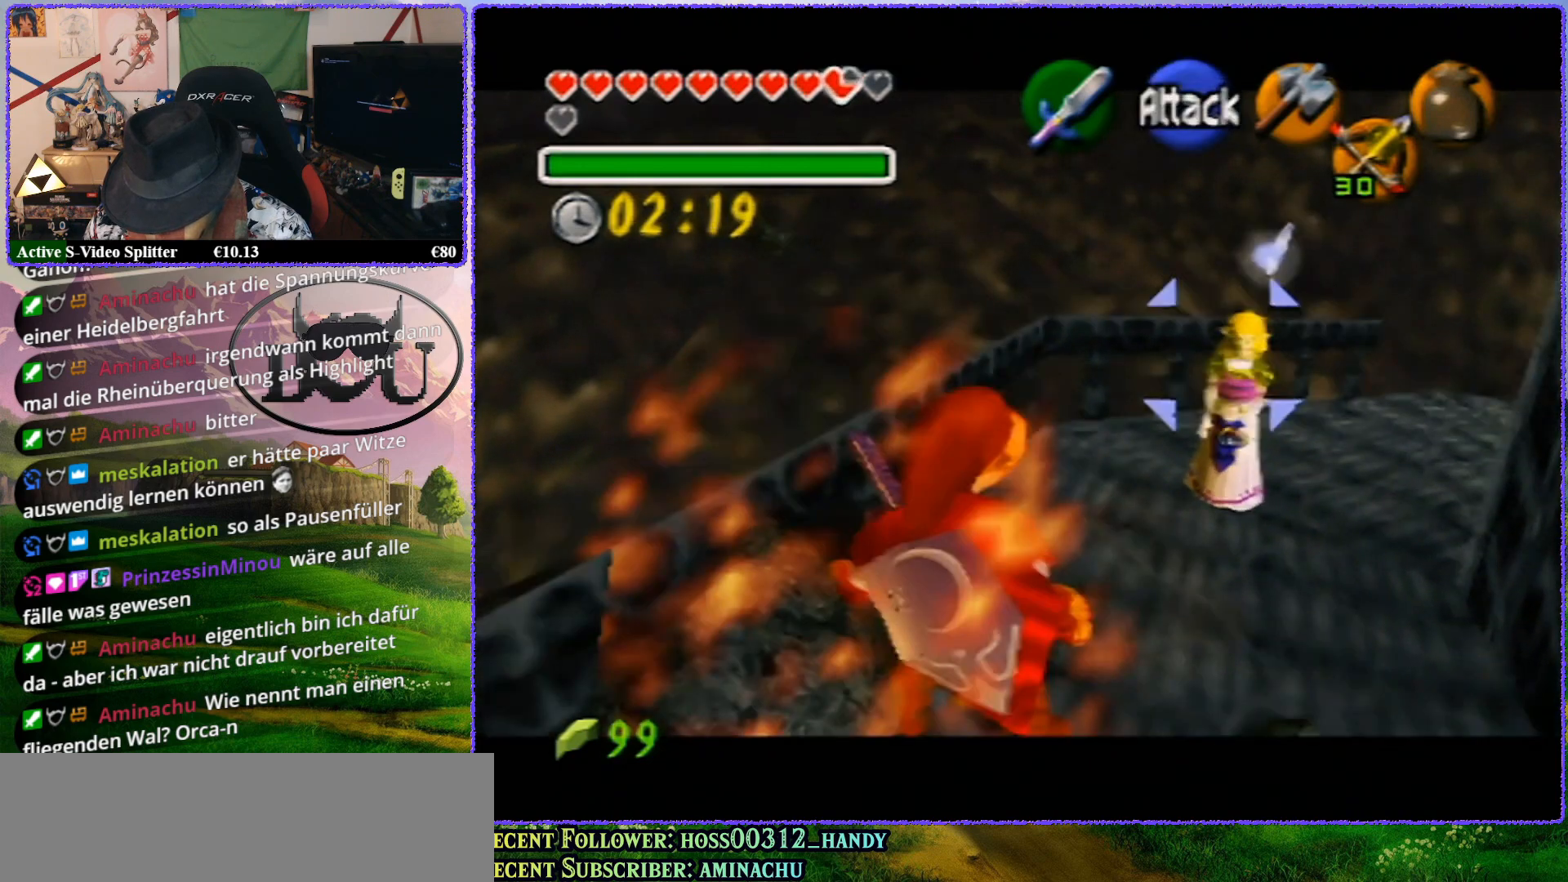
{"buttons": ["Z"], "left_stick": "center", "events": [[283, "left_stick", "center"]]}
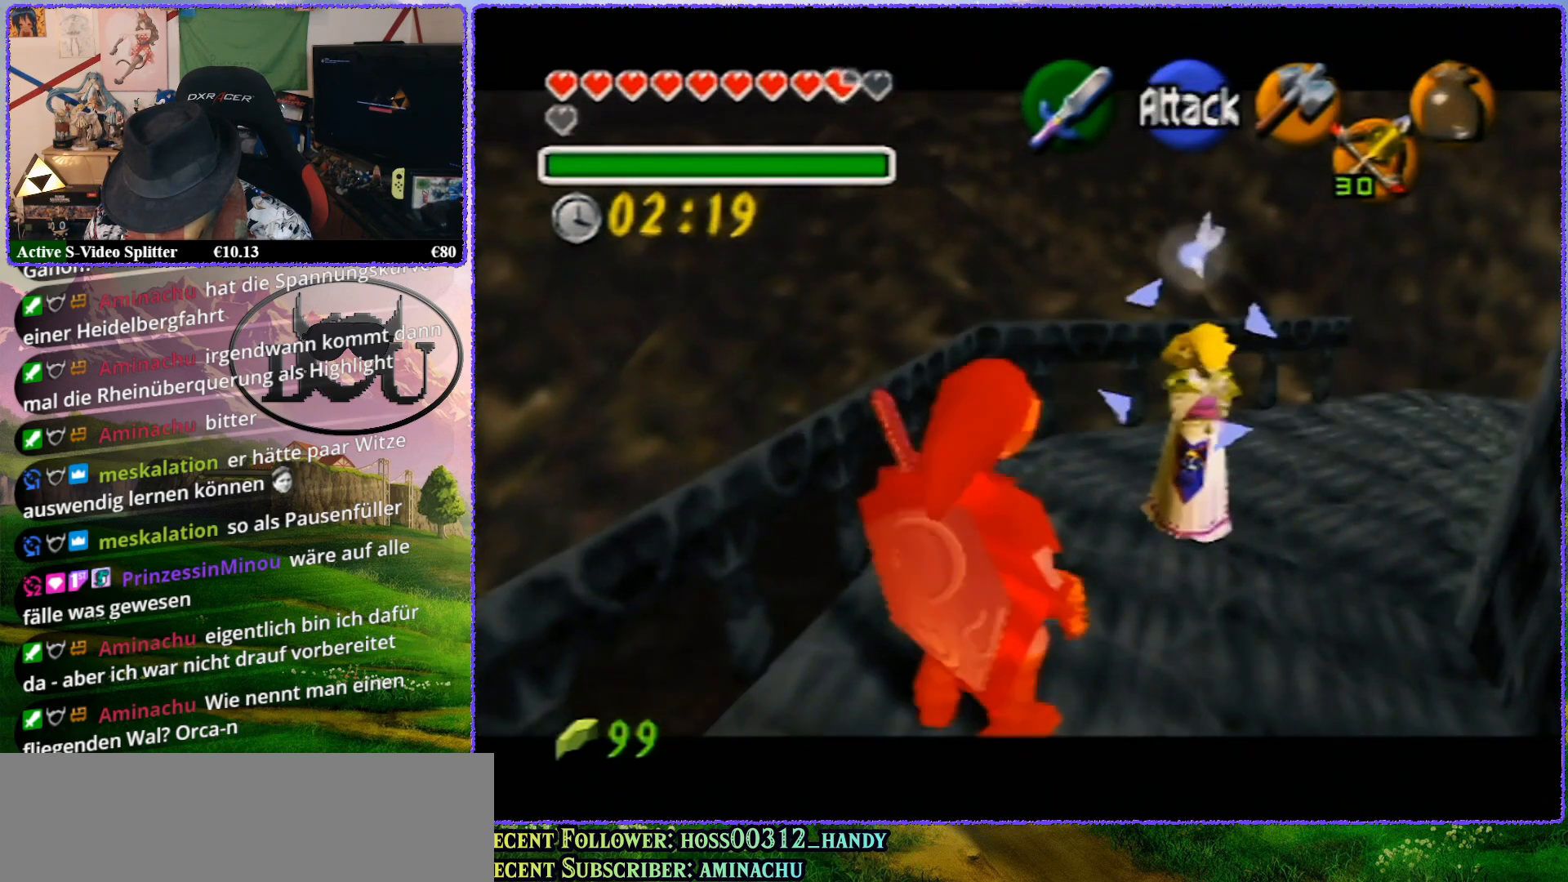
{"buttons": ["Z"], "left_stick": "center", "events": []}
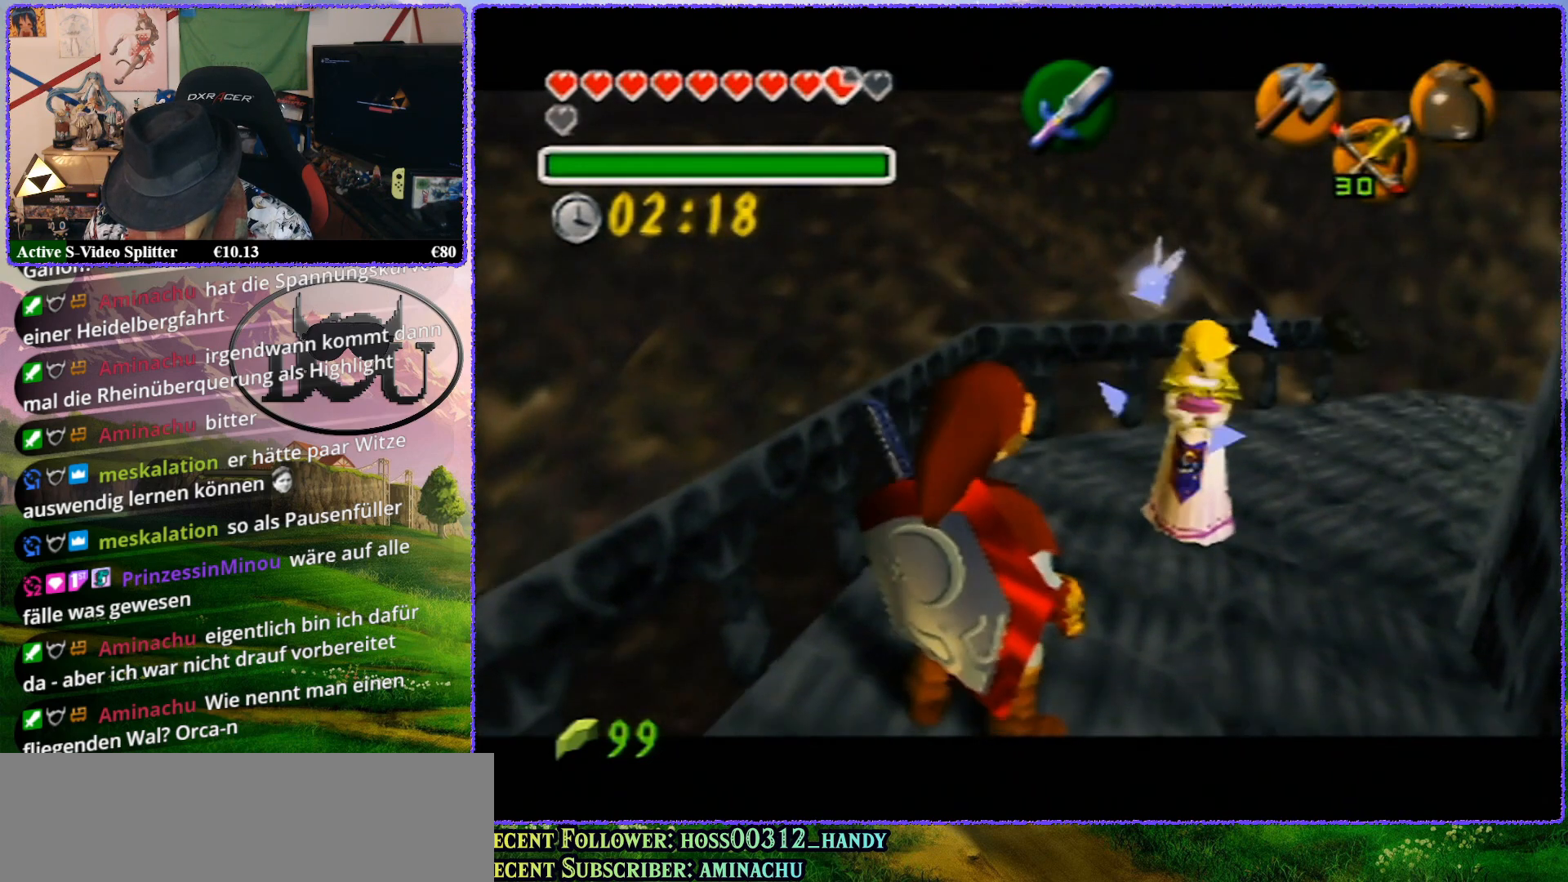
{"buttons": ["Z"], "left_stick": "up", "events": [[33, "left_stick", "up"]]}
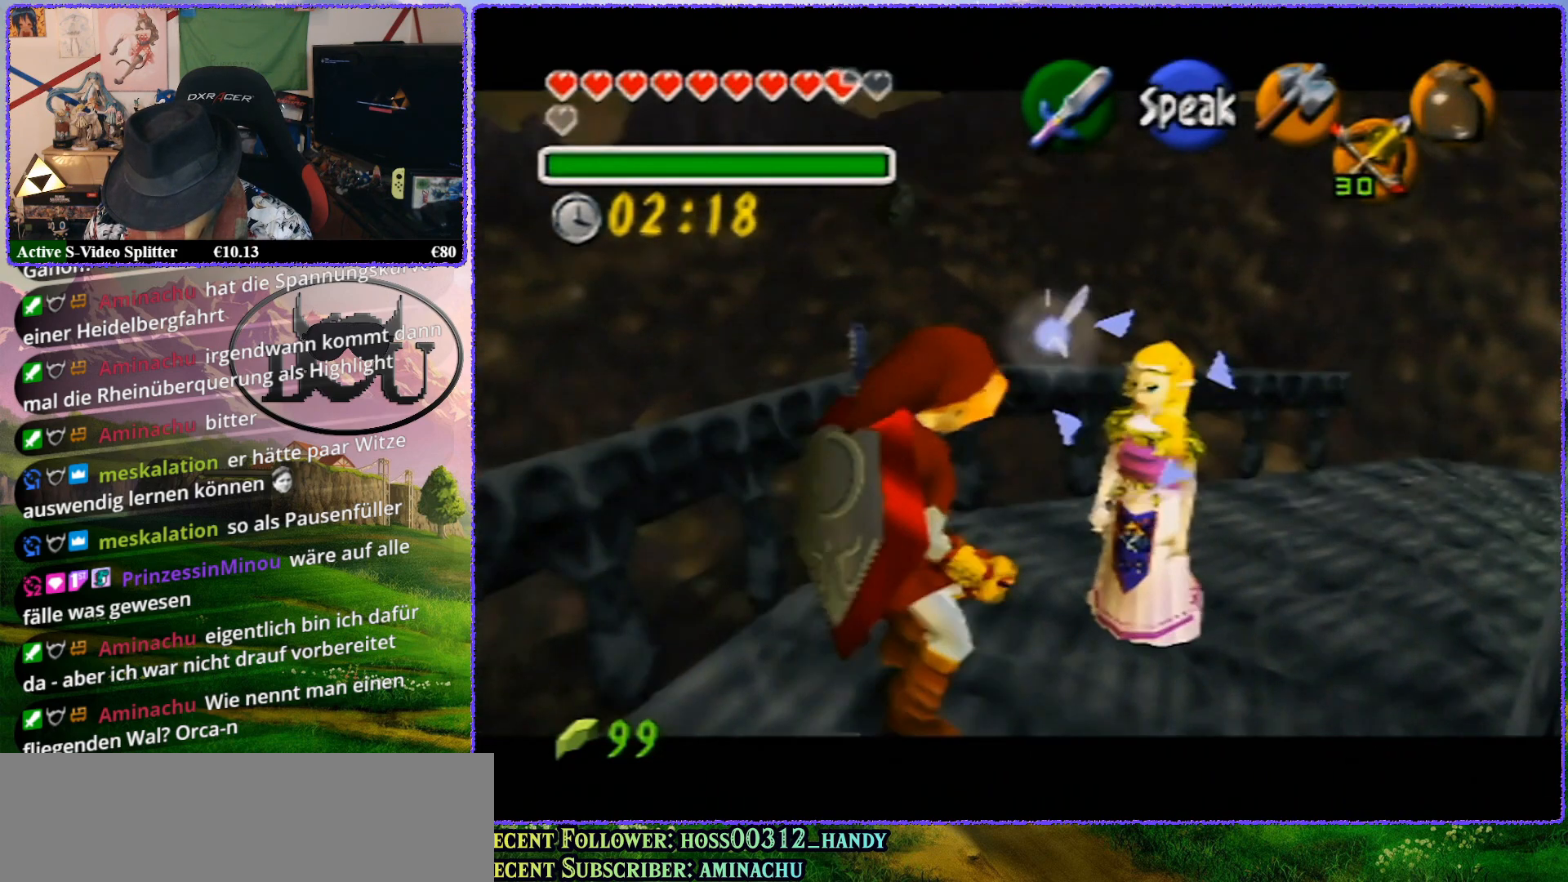
{"buttons": ["Z"], "left_stick": "up", "events": []}
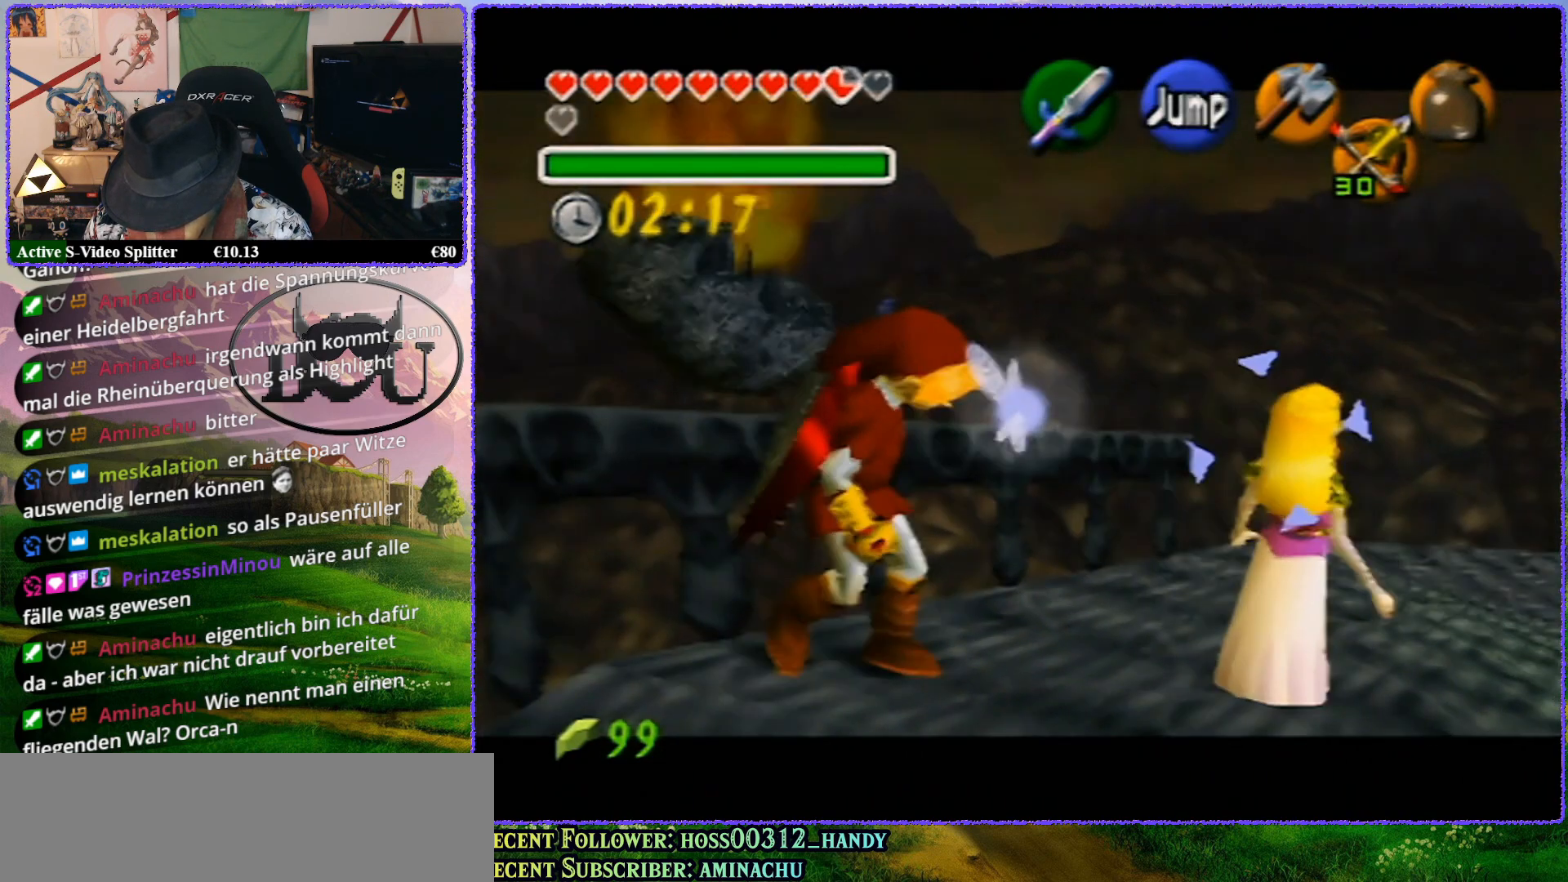
{"buttons": ["Z"], "left_stick": "center", "events": [[267, "left_stick", "center"]]}
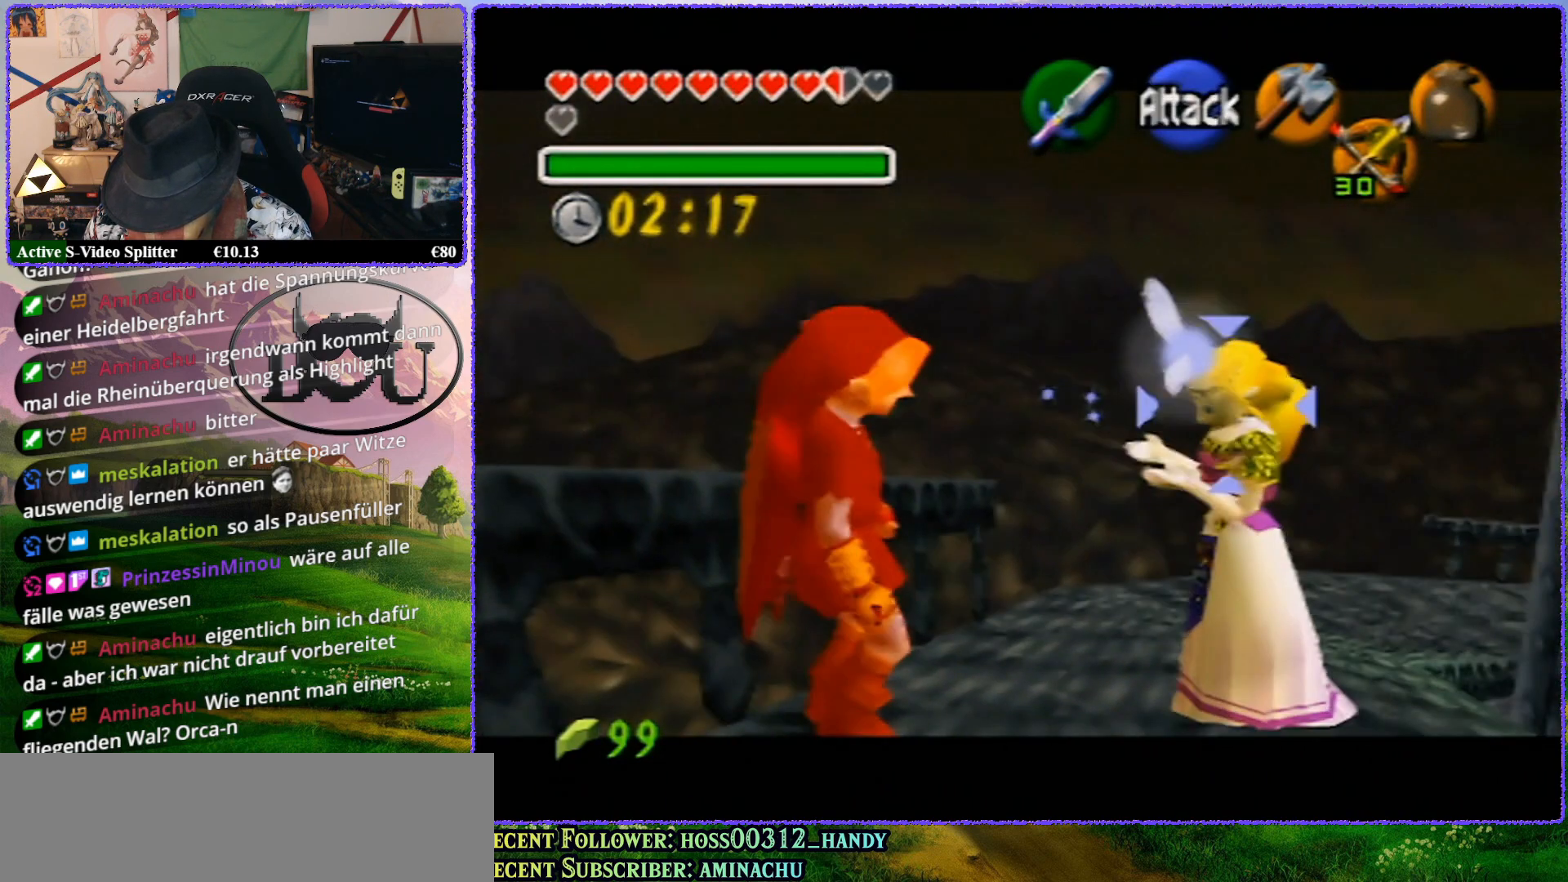
{"buttons": ["Z"], "left_stick": "up-right", "events": [[167, "left_stick", "up-right"]]}
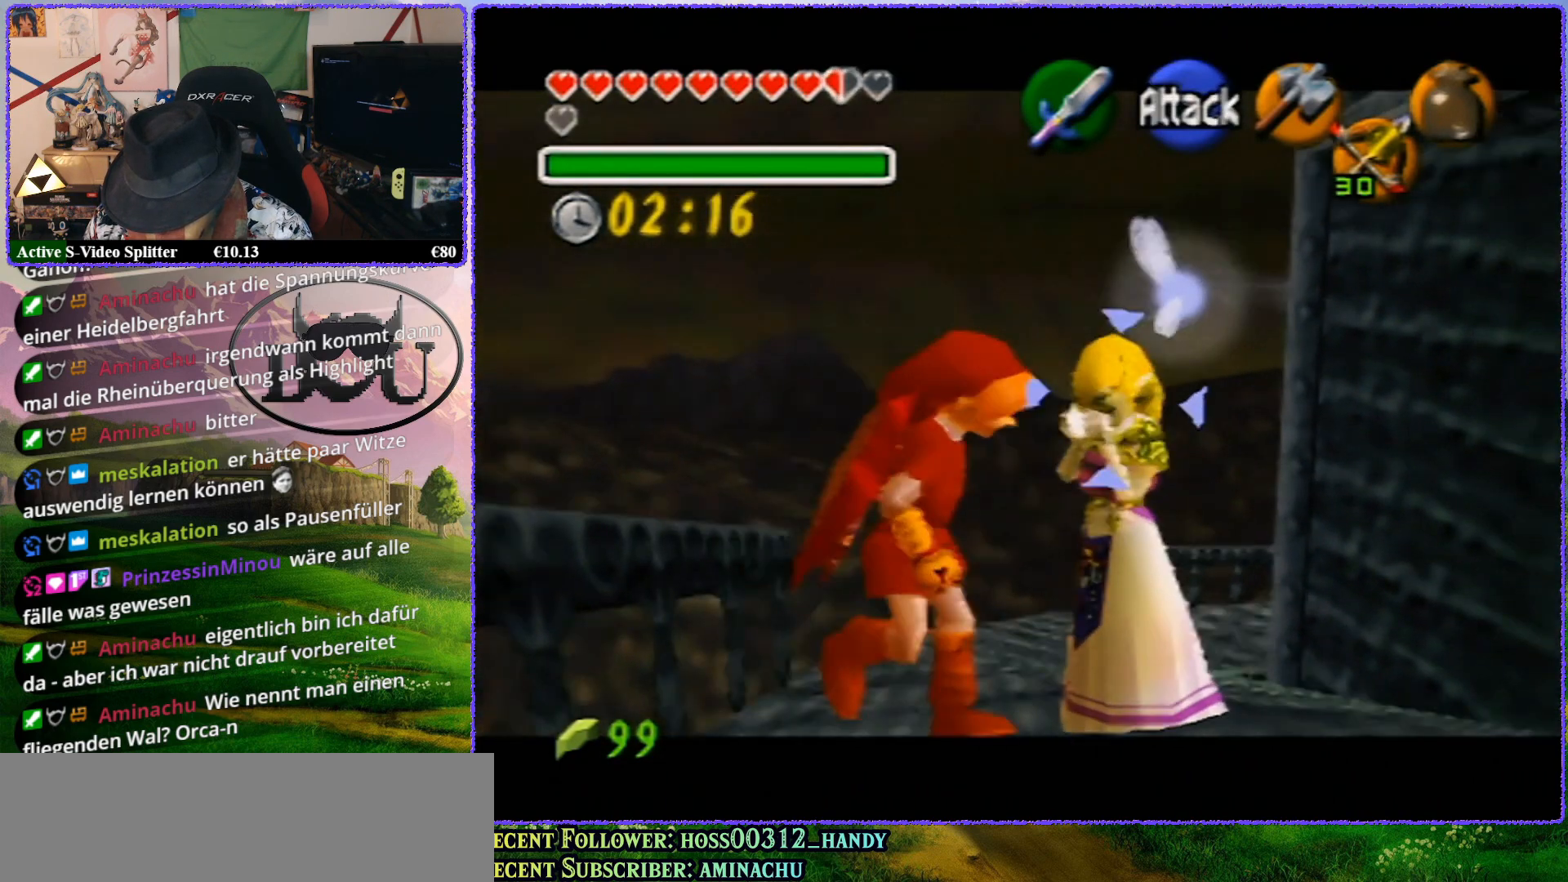
{"buttons": ["Z"], "left_stick": "up-right", "events": []}
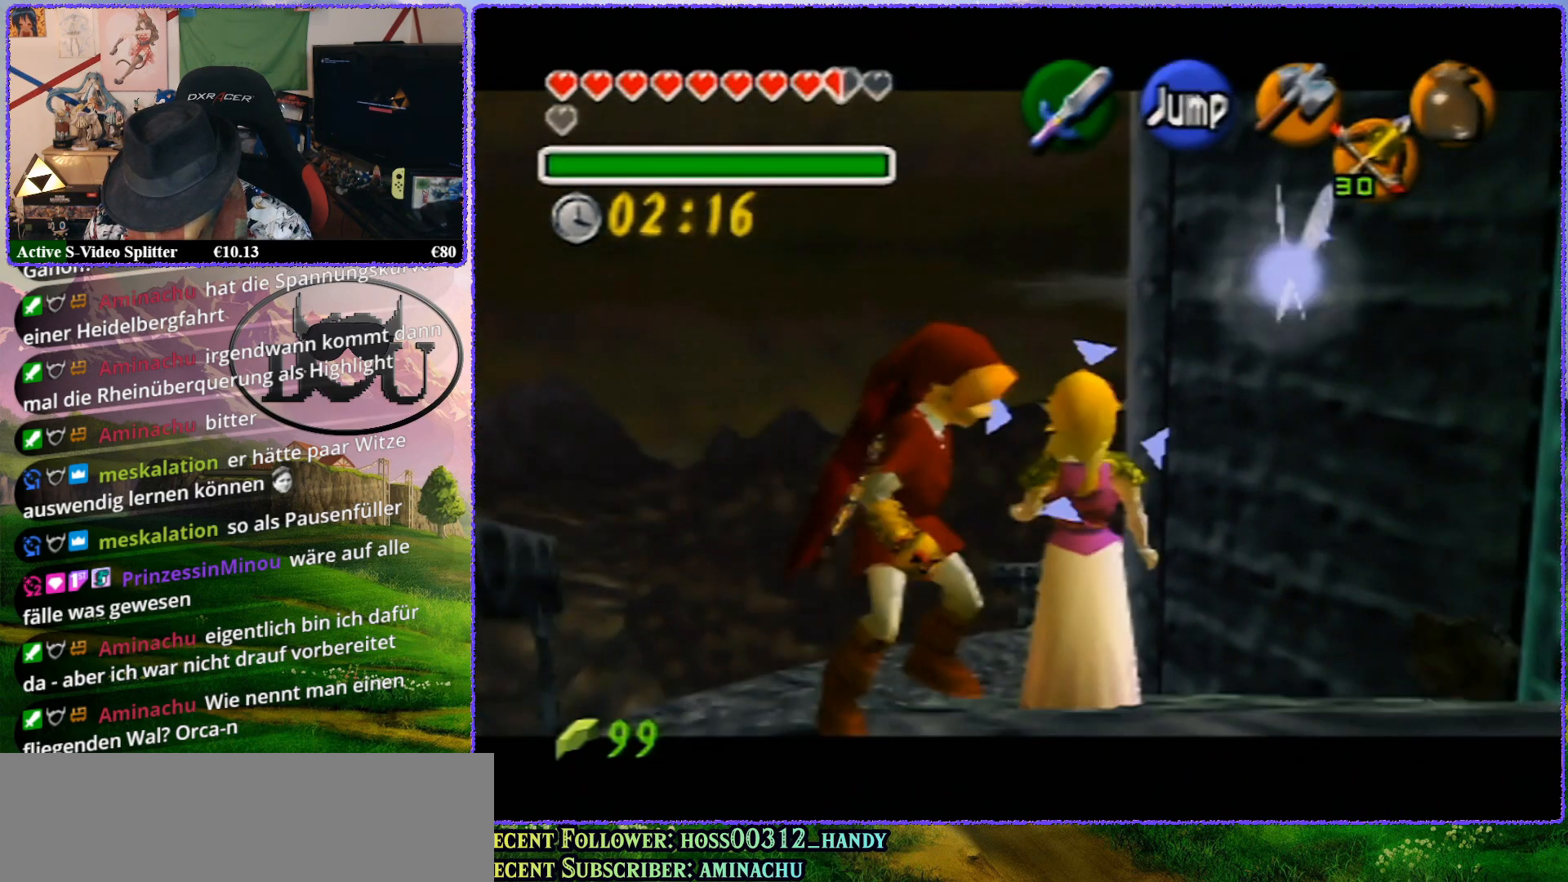
{"buttons": ["Z"], "left_stick": "center", "events": [[217, "left_stick", "center"]]}
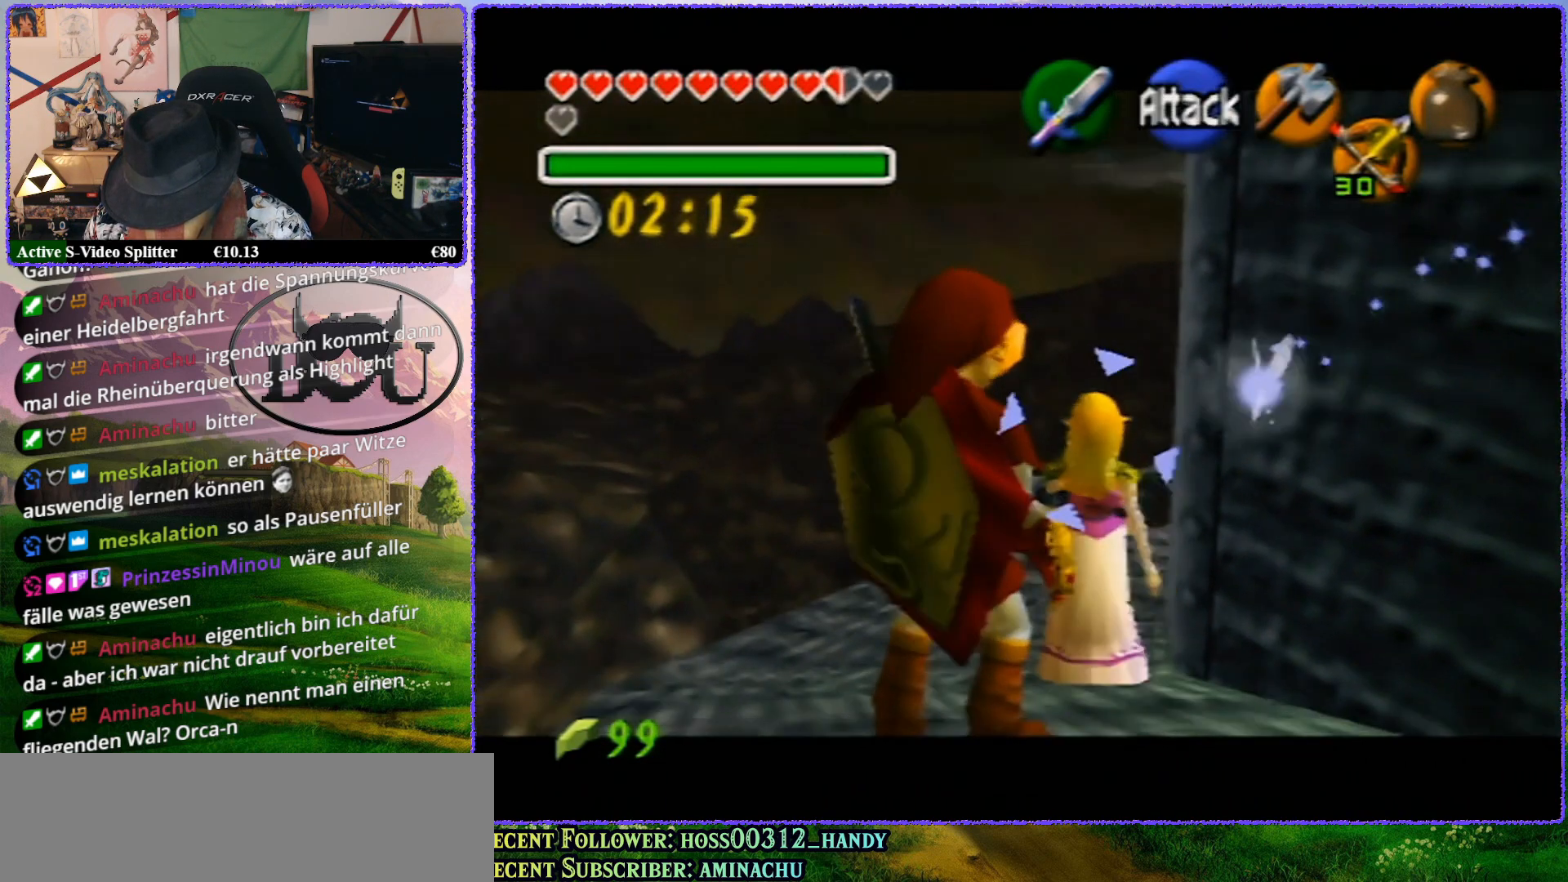
{"buttons": ["Z"], "left_stick": "center", "events": []}
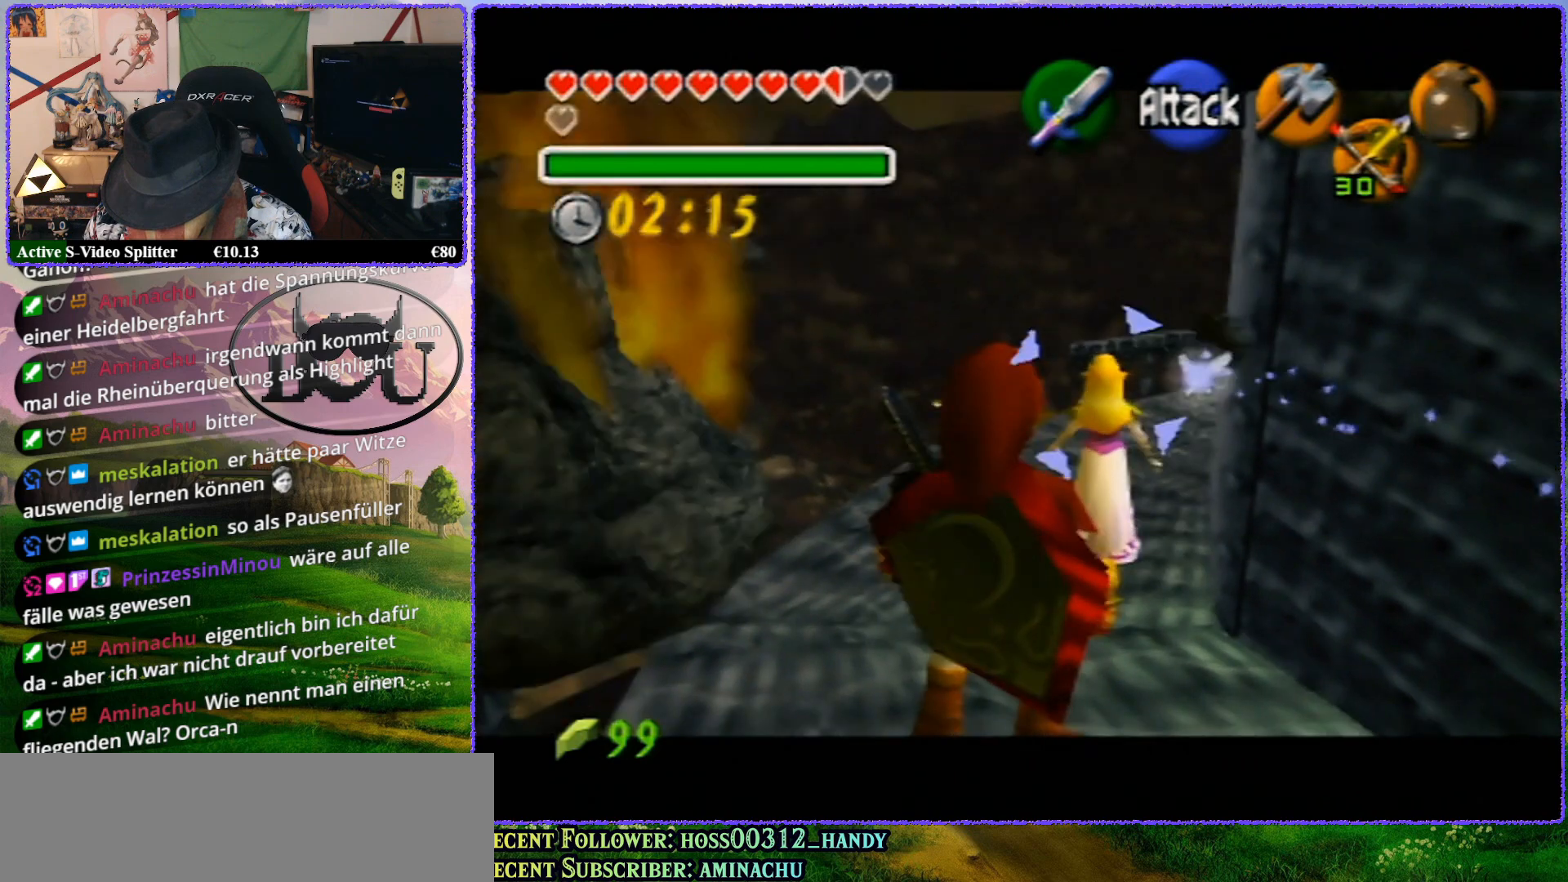
{"buttons": ["Z"], "left_stick": "up-right", "events": [[100, "left_stick", "up"], [217, "left_stick", "up-right"]]}
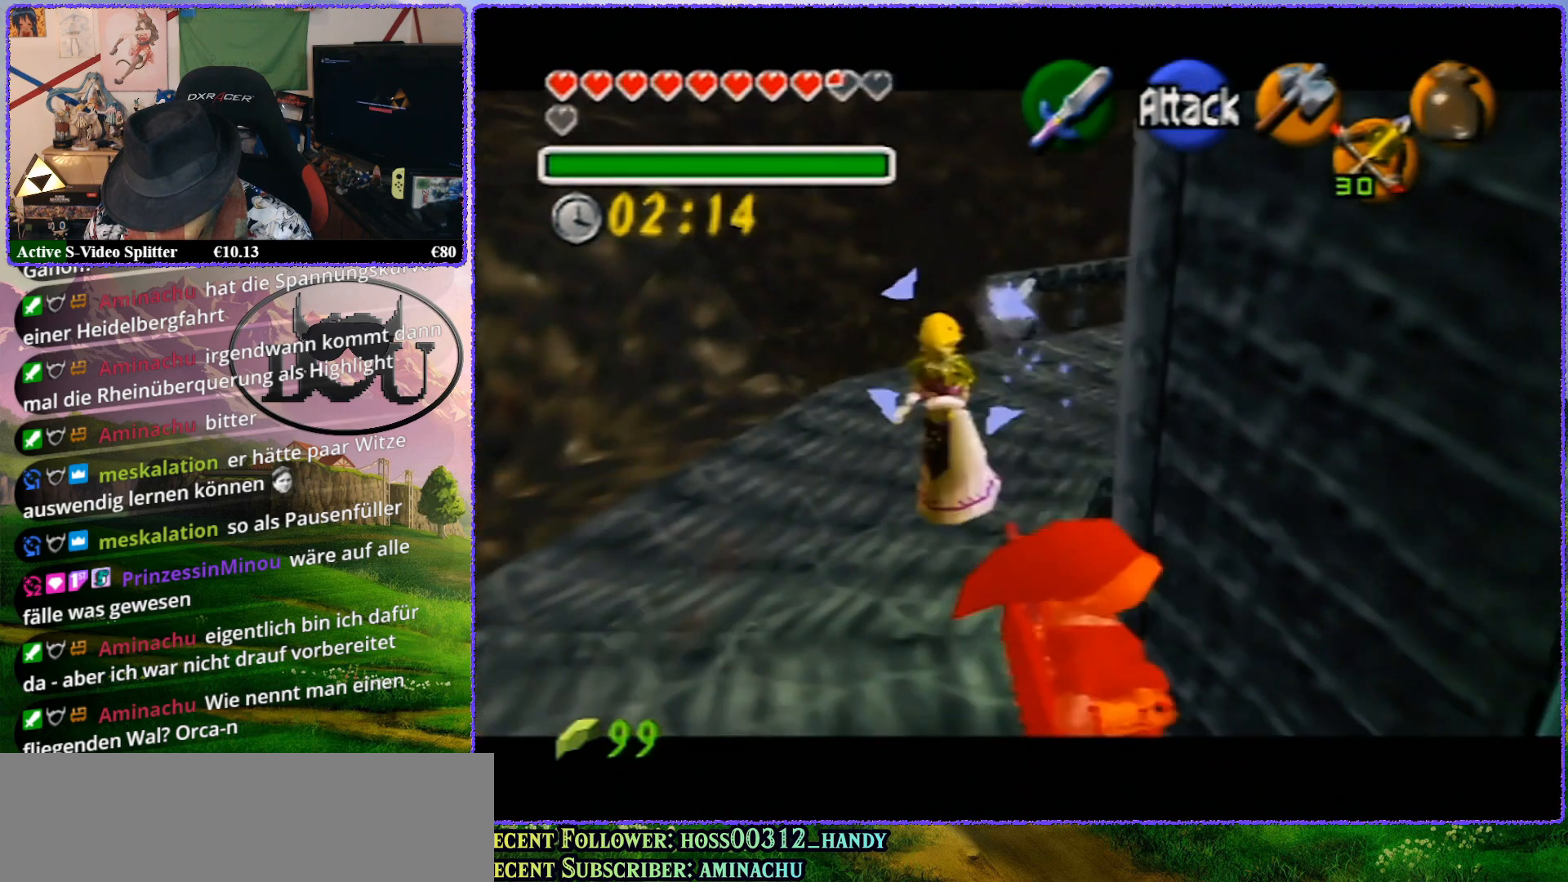
{"buttons": ["Z"], "left_stick": "up-right", "events": []}
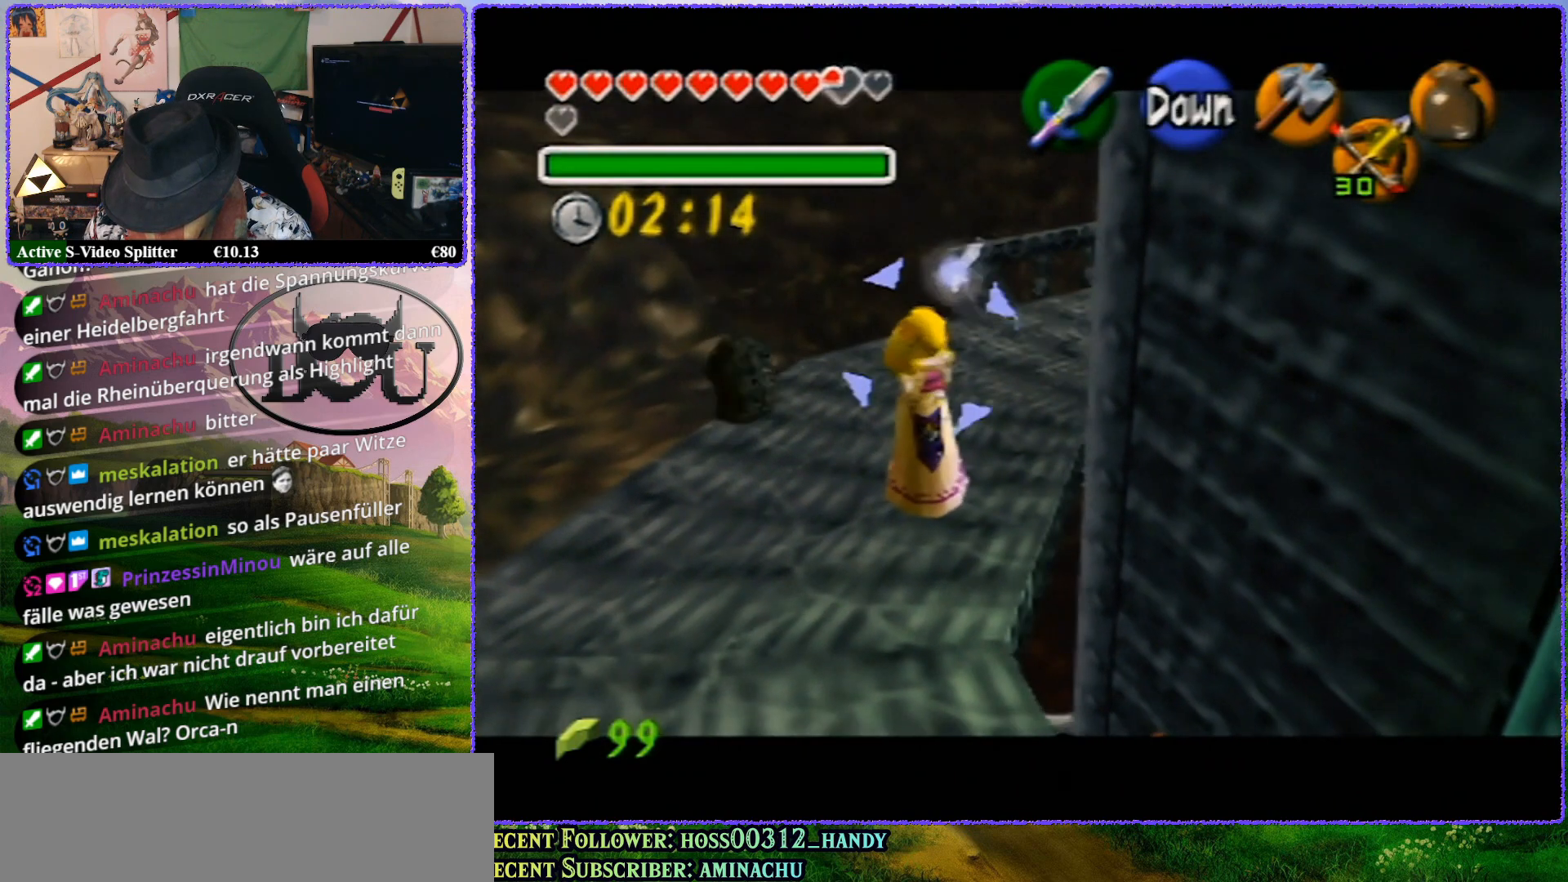
{"buttons": ["Z"], "left_stick": "center", "events": [[300, "left_stick", "center"]]}
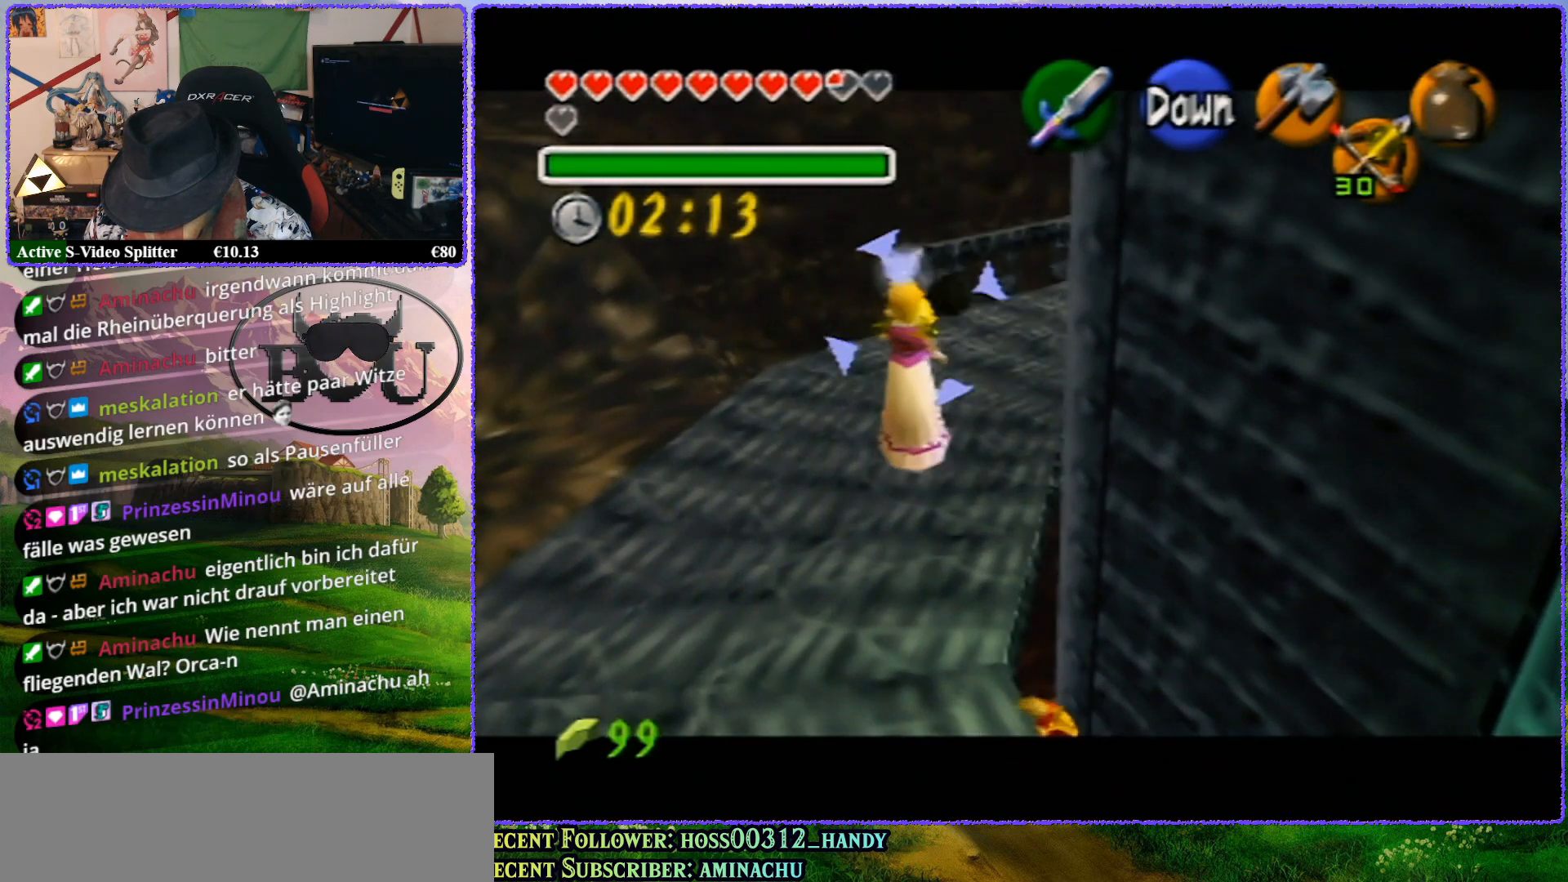
{"buttons": ["Z"], "left_stick": "up-right", "events": [[217, "left_stick", "up"], [350, "left_stick", "up-right"]]}
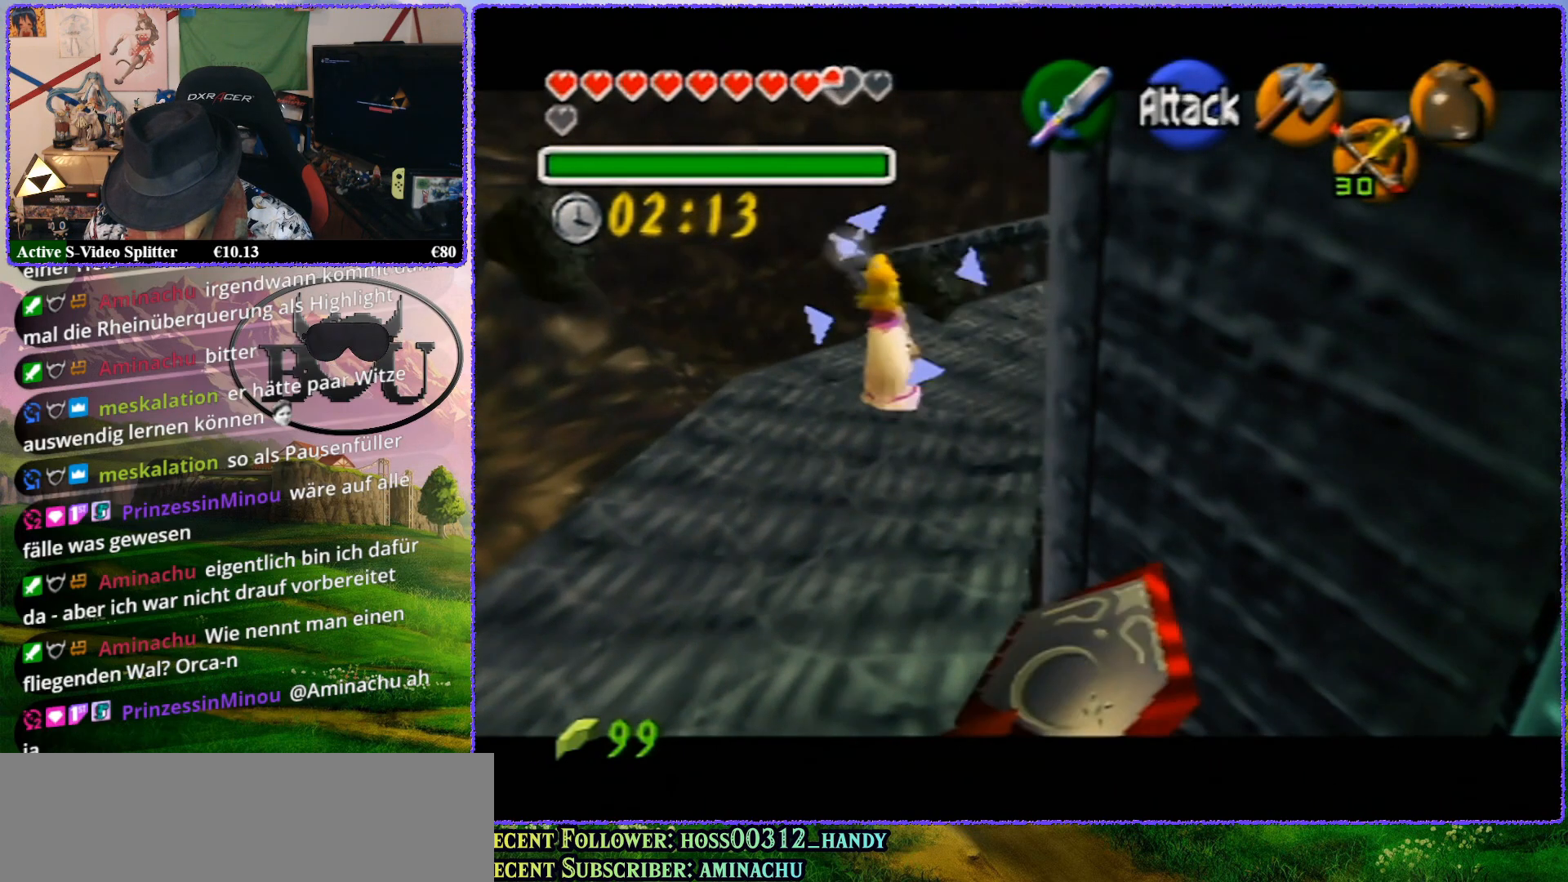
{"buttons": ["Z"], "left_stick": "up-right", "events": []}
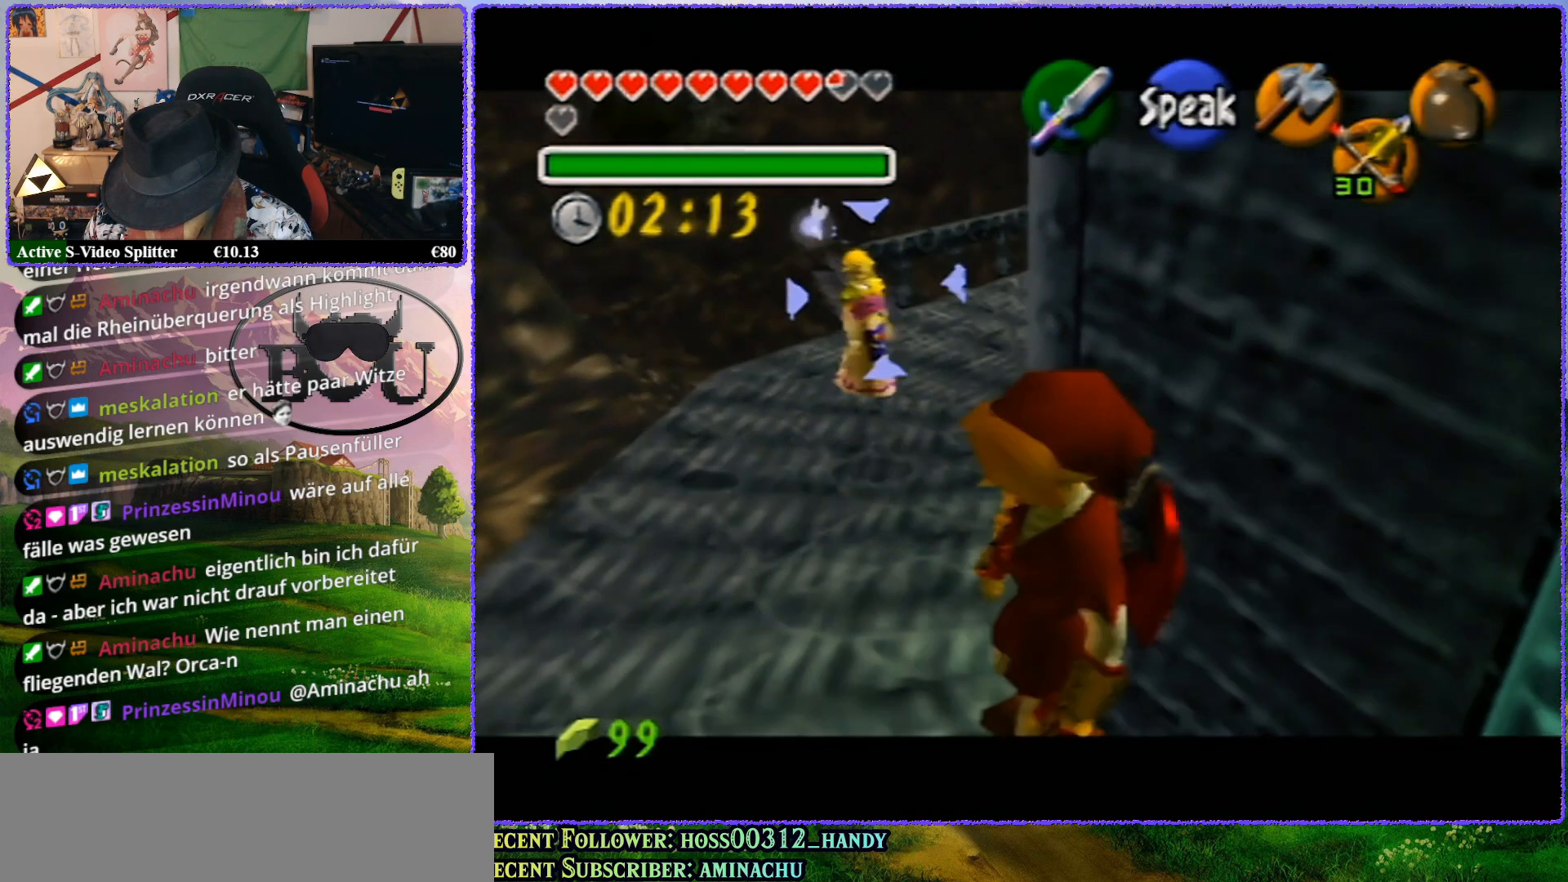
{"buttons": ["Z"], "left_stick": "center", "events": [[100, "left_stick", "up"], [200, "left_stick", "center"]]}
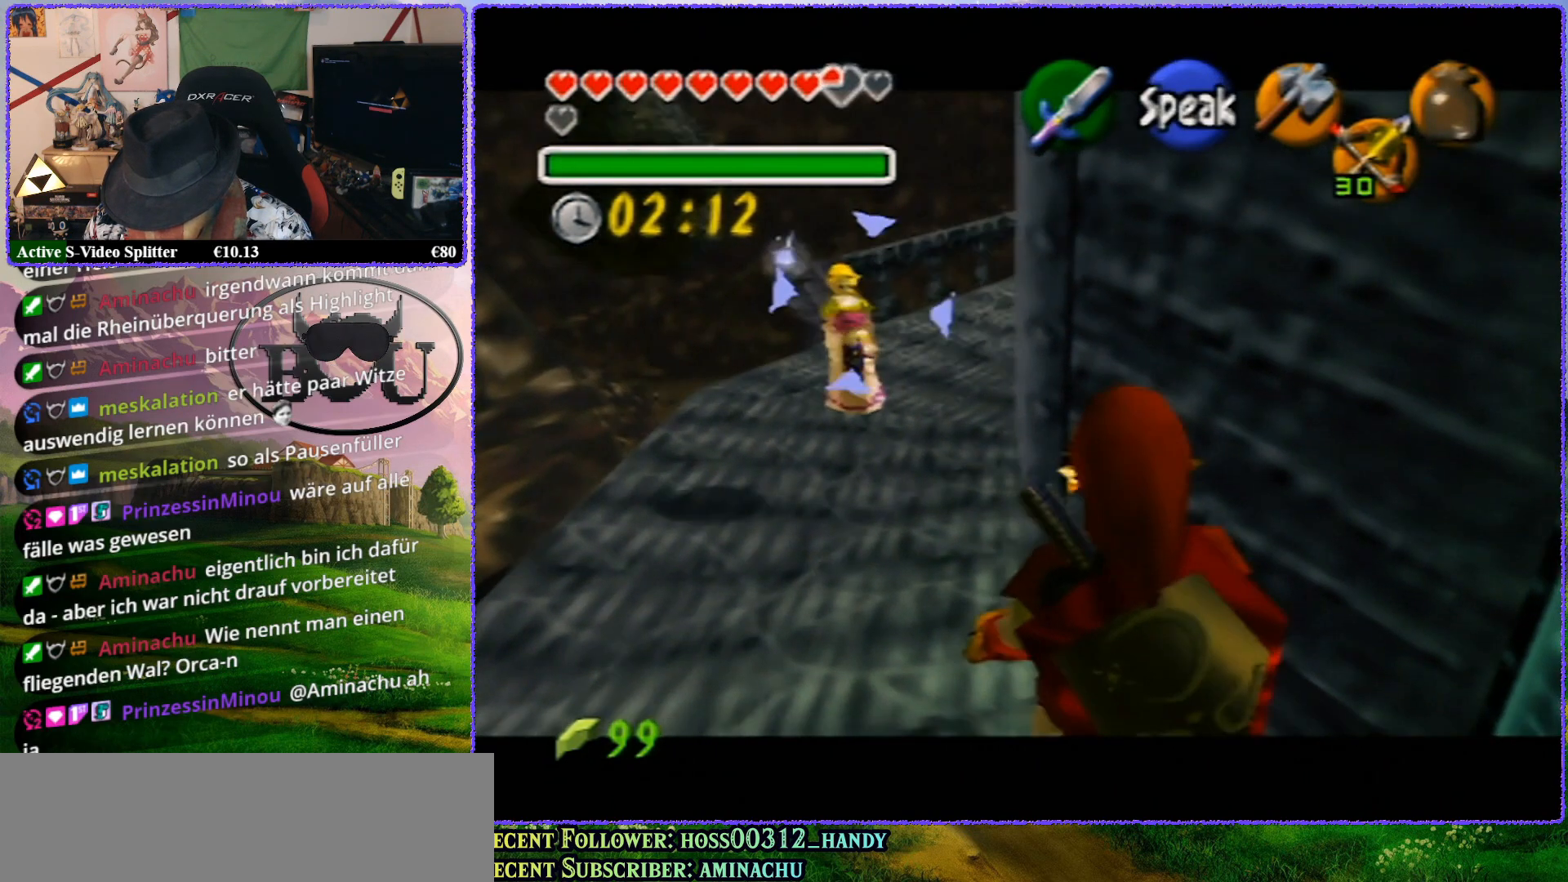
{"buttons": ["Z"], "left_stick": "up", "events": [[200, "left_stick", "up"]]}
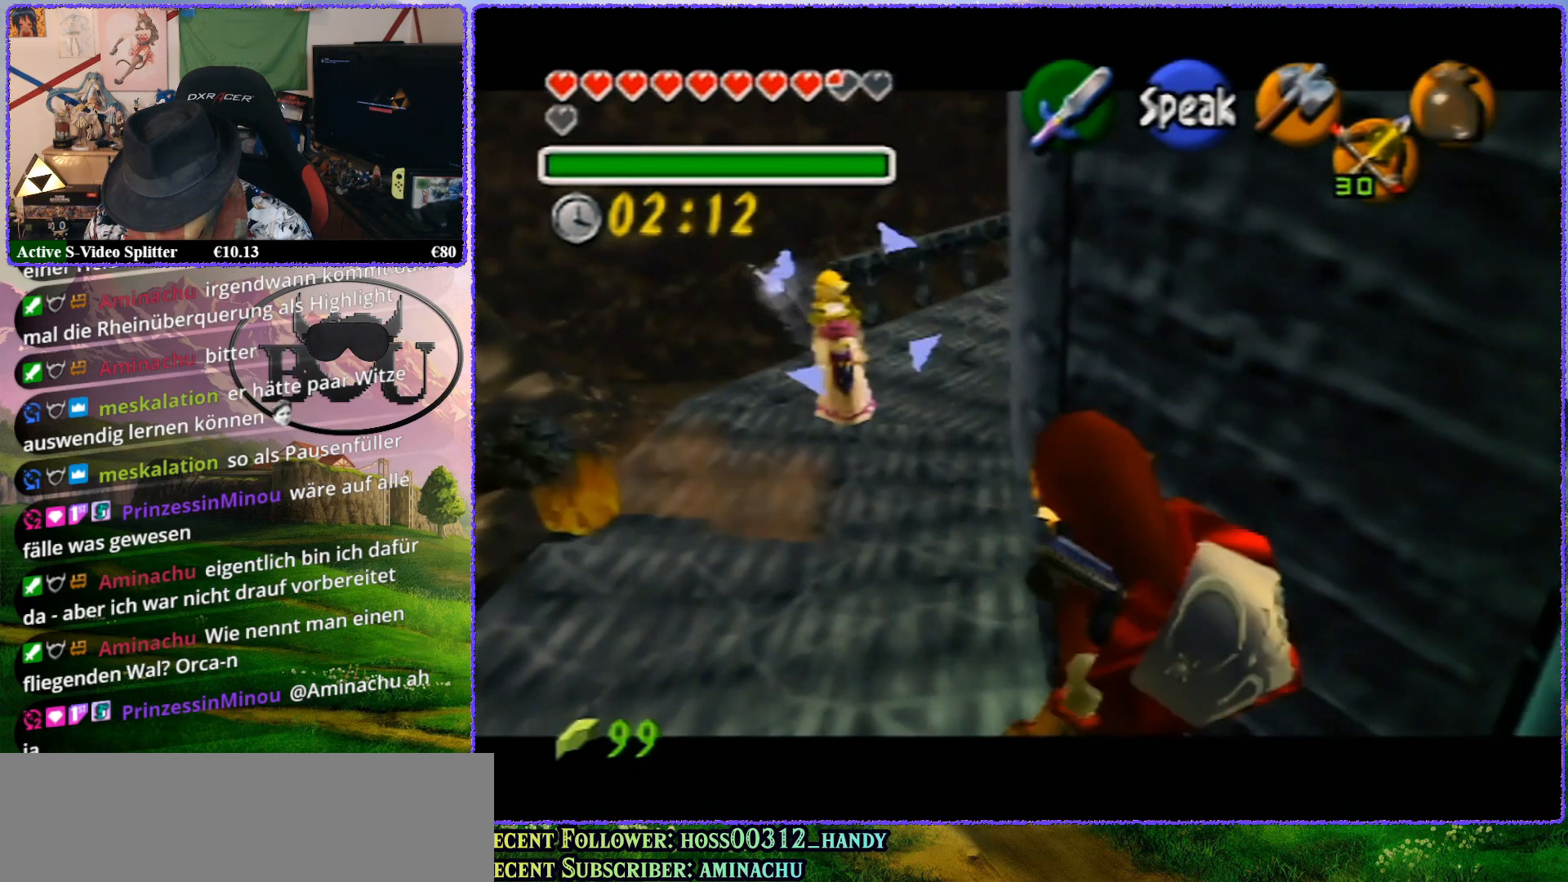
{"buttons": ["Z"], "left_stick": "up", "events": []}
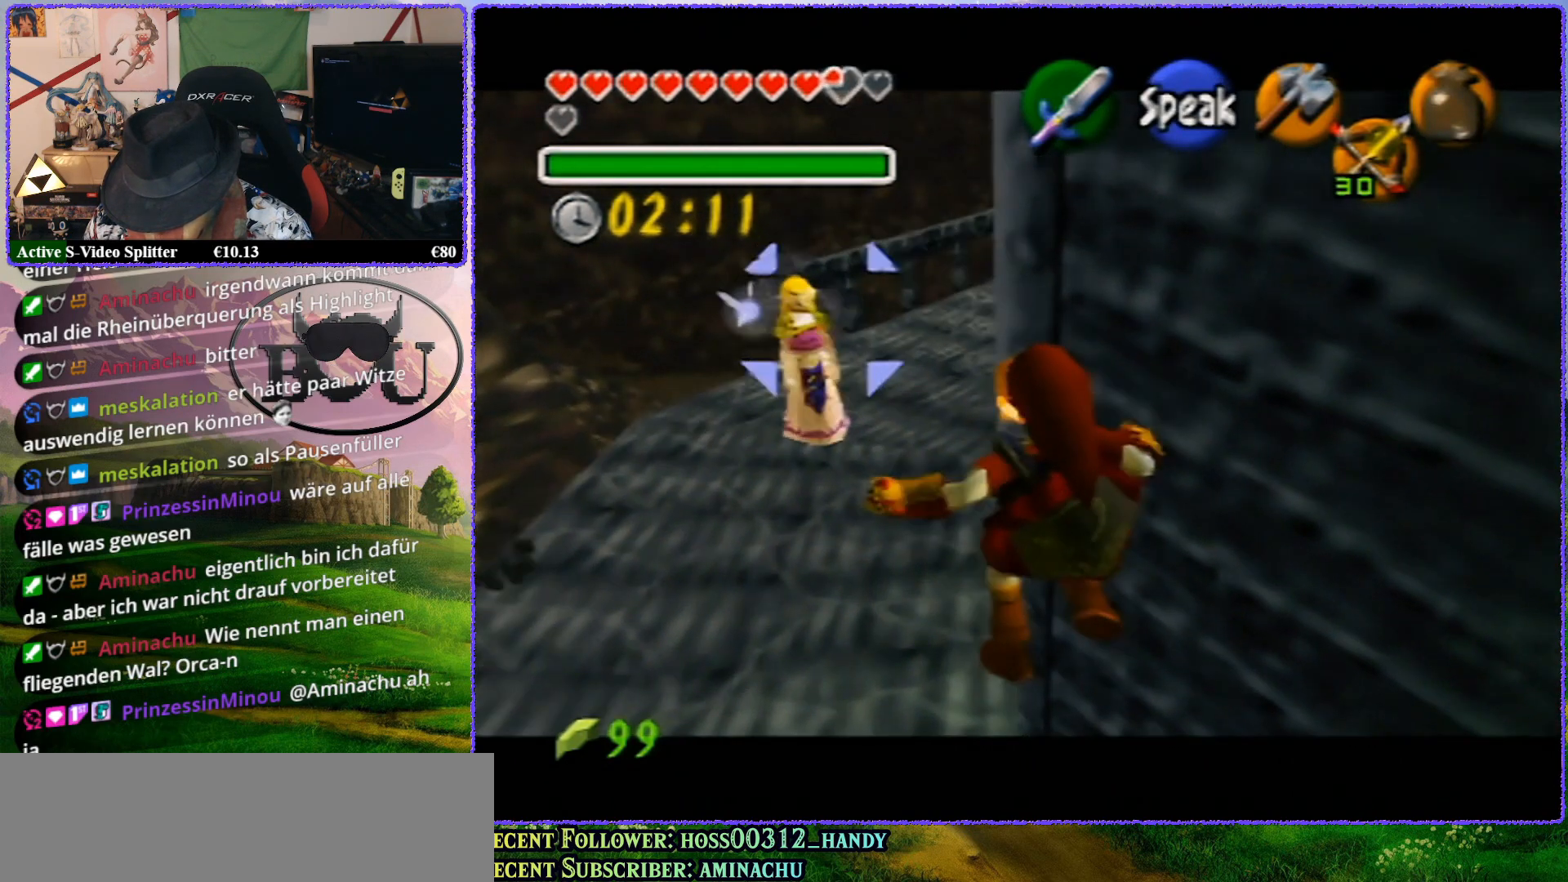
{"buttons": ["Z"], "left_stick": "up", "events": []}
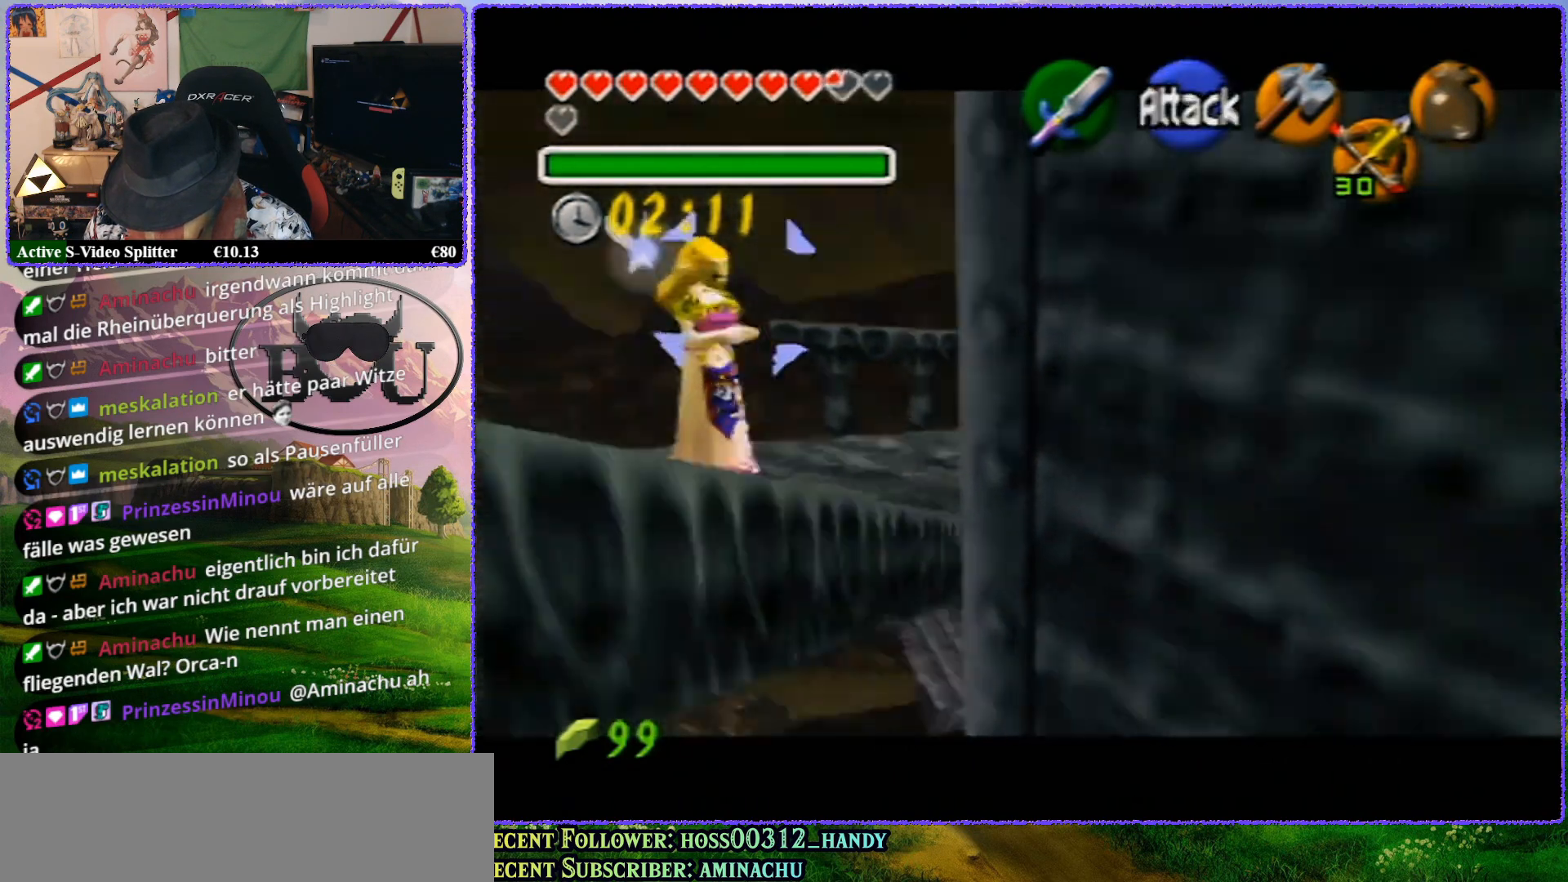
{"buttons": ["Z"], "left_stick": "center", "events": [[167, "left_stick", "center"]]}
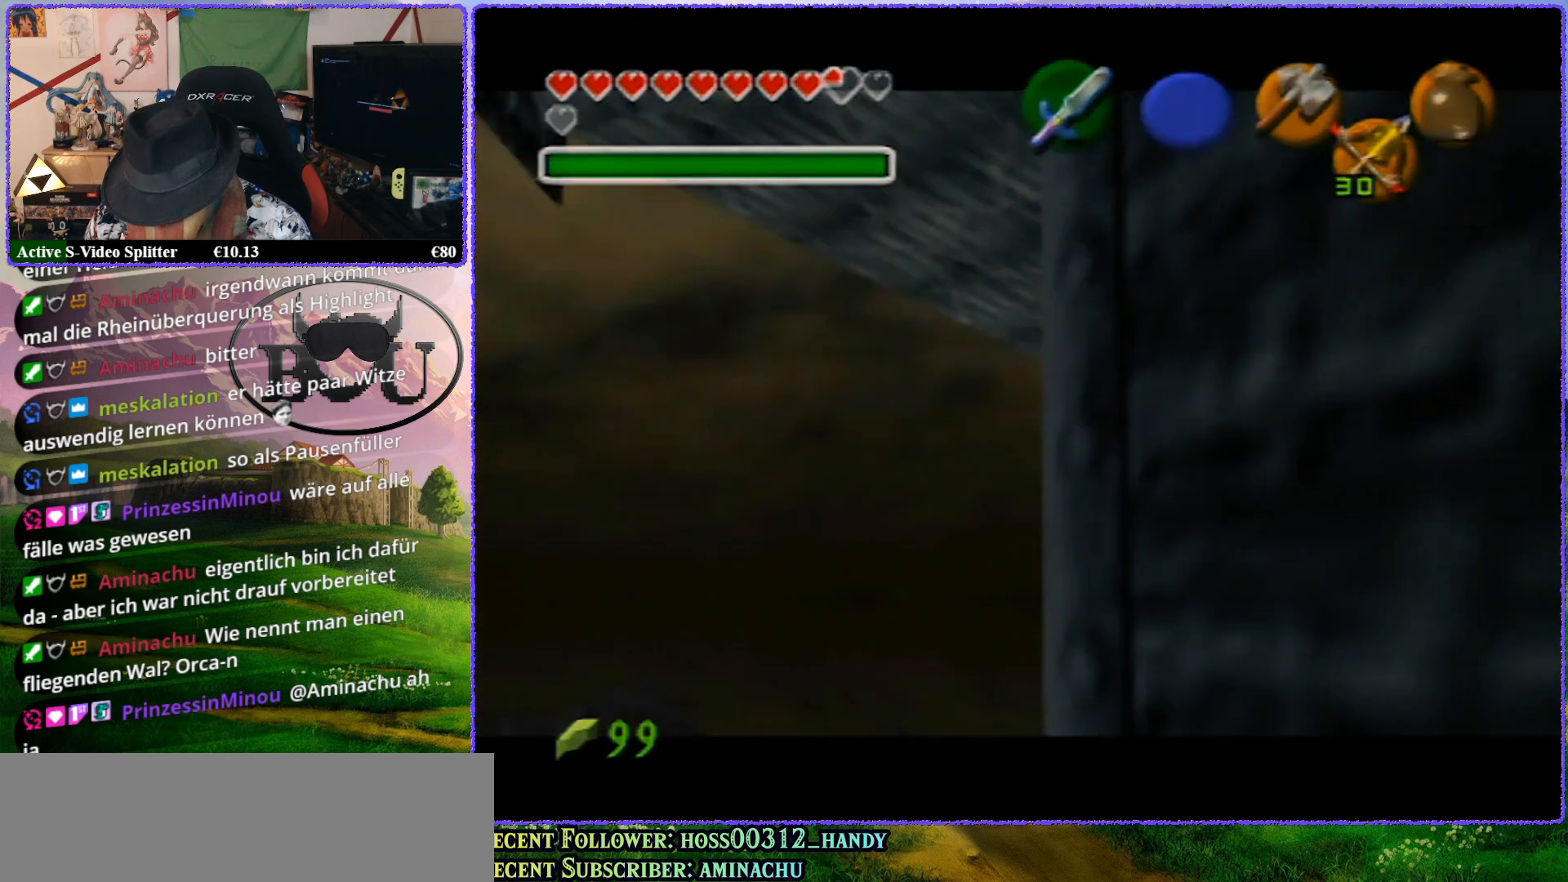
{"buttons": [], "left_stick": "center", "events": [[167, "Z", "up"]]}